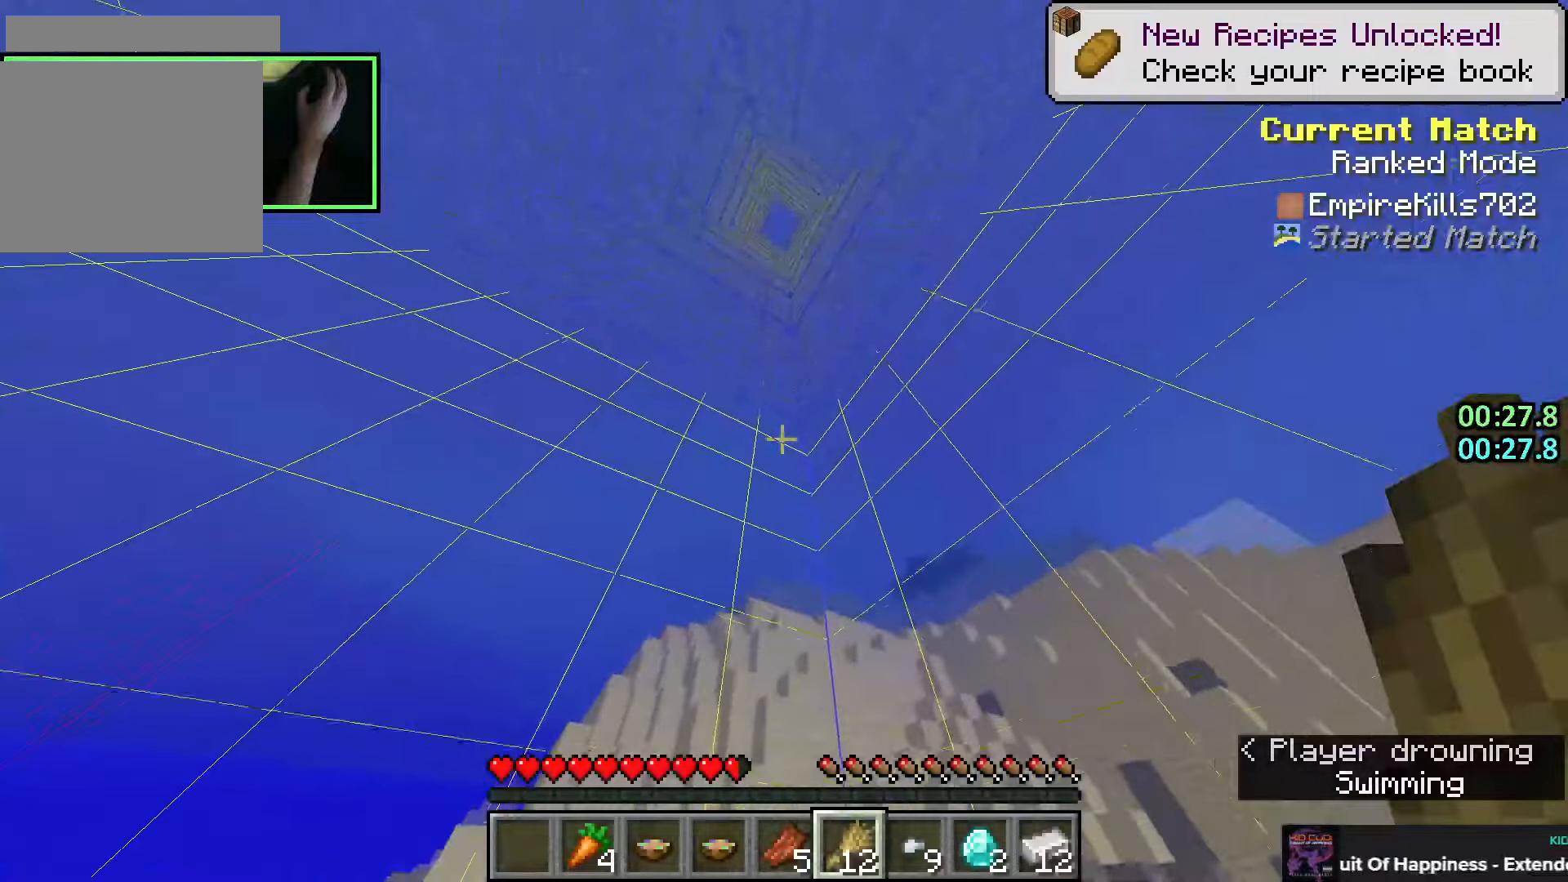
Gameplay with keyboard and mouse; each line is a JSON object with the keys and mouse buttons held at the frame after it. "events" lists presses ("down") and releases ("up") of "a", "ctrl", "d", "e", "q", "s", "shift", "space", "w", "mouse_left", "mouse_right", "mouse_mb4" and "mouse_mb5" between this image and that frame as [ms after this image, input, new state], when the widget could be followed in between. "mouse_left", "mouse_right", "mouse_mb4", "mouse_mb5" = the "left", "right", "mb4", "mb5" buttons of the "mouse" list. No other keys are recorded. Fast repeated clicks can show as one long hold. Mouse movement is not recorded. Not read: mouse_wheel.
{"keys": ["space", "w"], "mouse": [], "events": []}
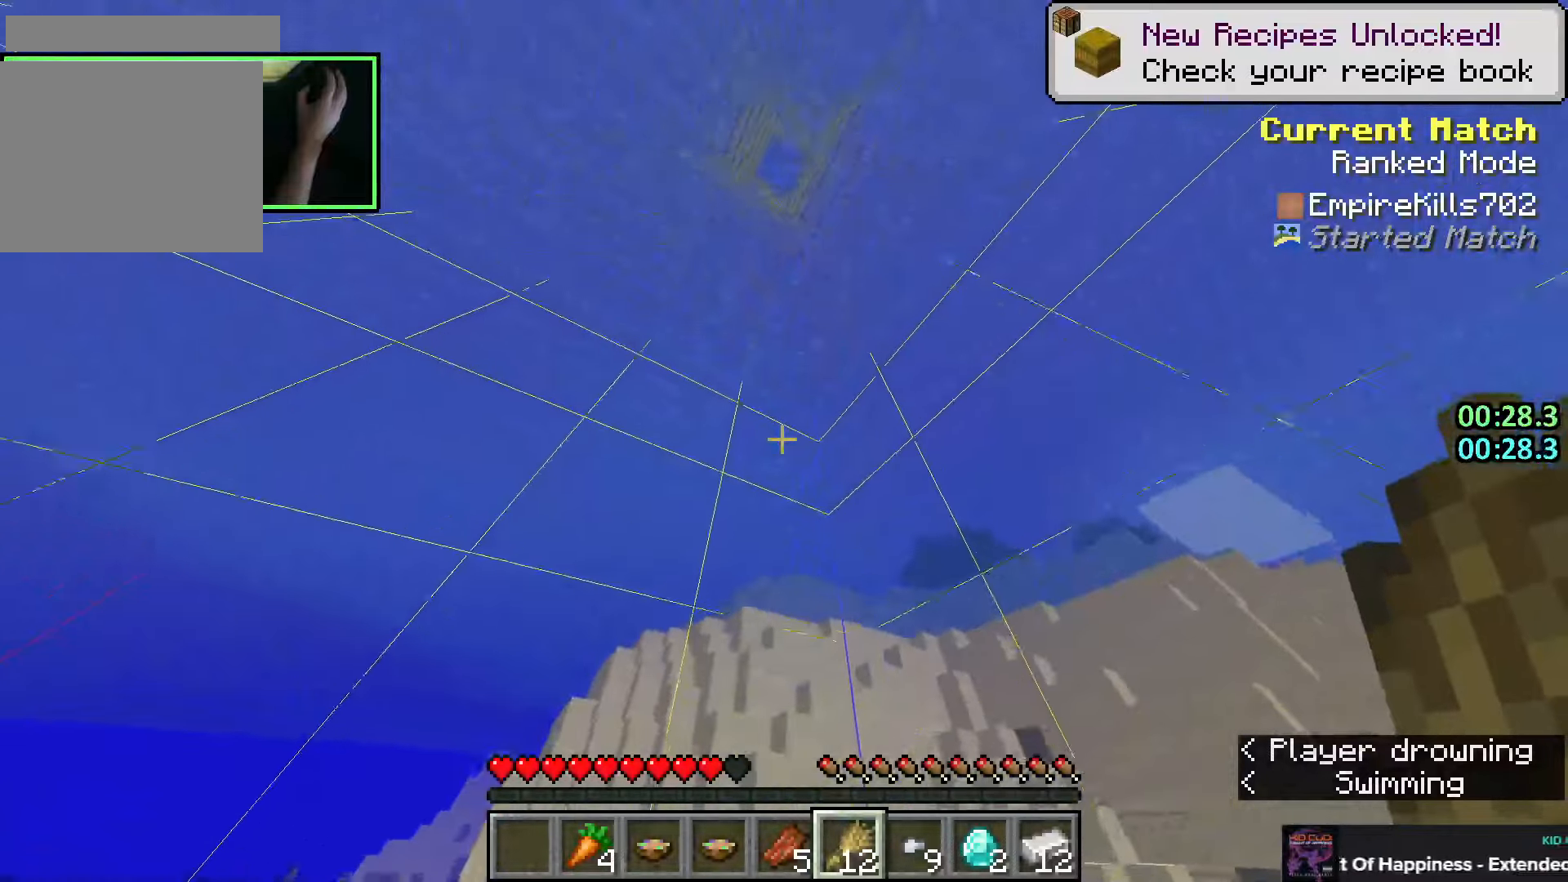
{"keys": ["w"], "mouse": [], "events": [[416, "space", "up"]]}
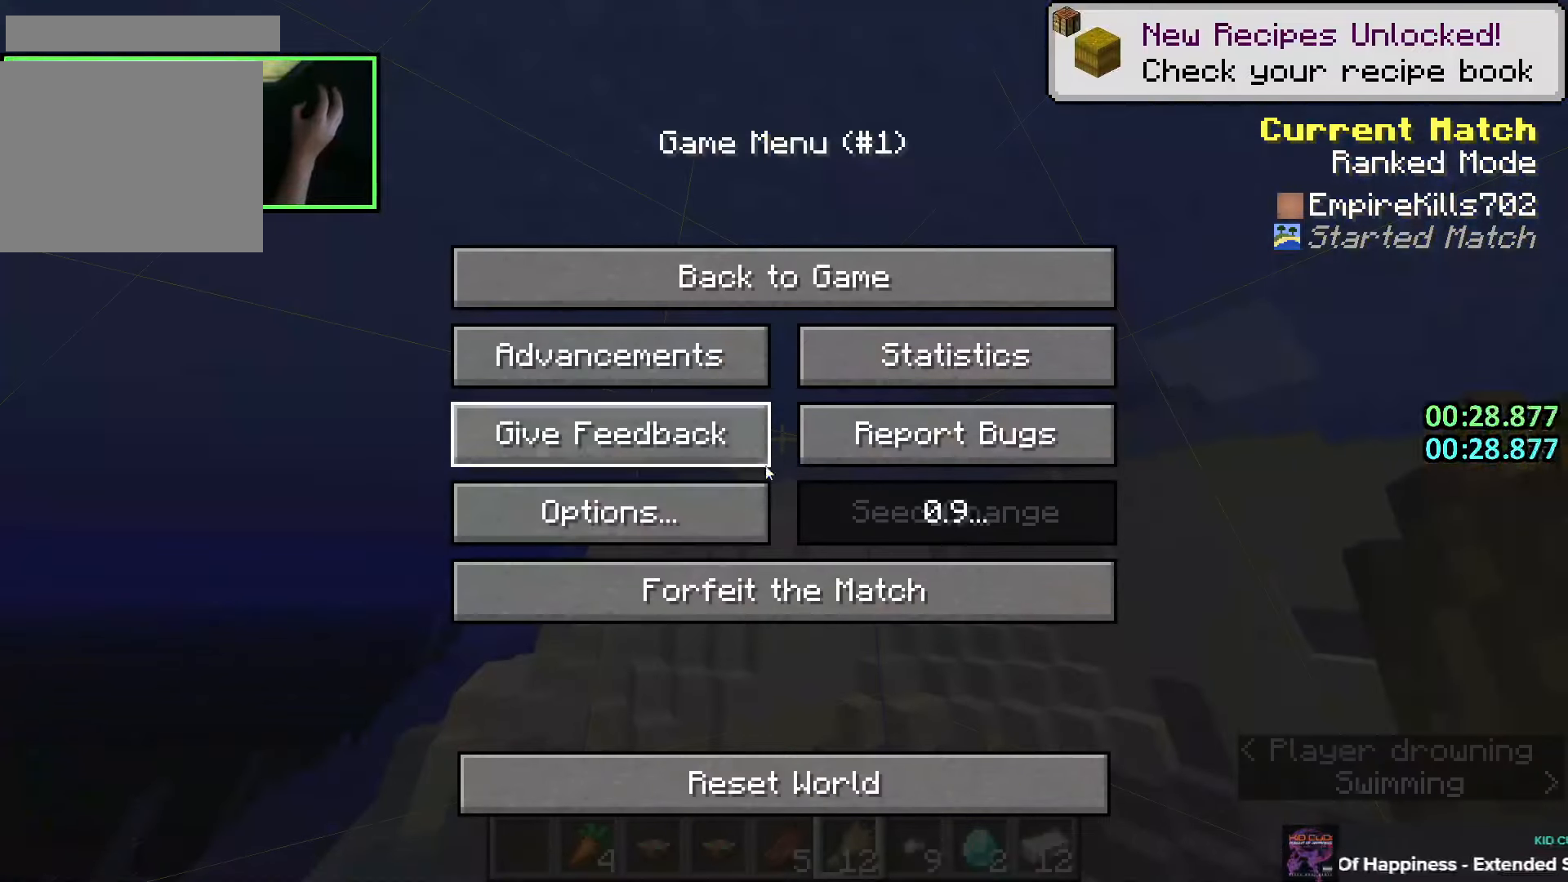
{"keys": [], "mouse": [], "events": [[116, "w", "up"], [200, "mouse_left", "down"], [250, "mouse_left", "up"], [266, "w", "down"], [300, "mouse_left", "down"], [300, "w", "up"], [350, "mouse_left", "up"], [383, "w", "down"], [433, "w", "up"]]}
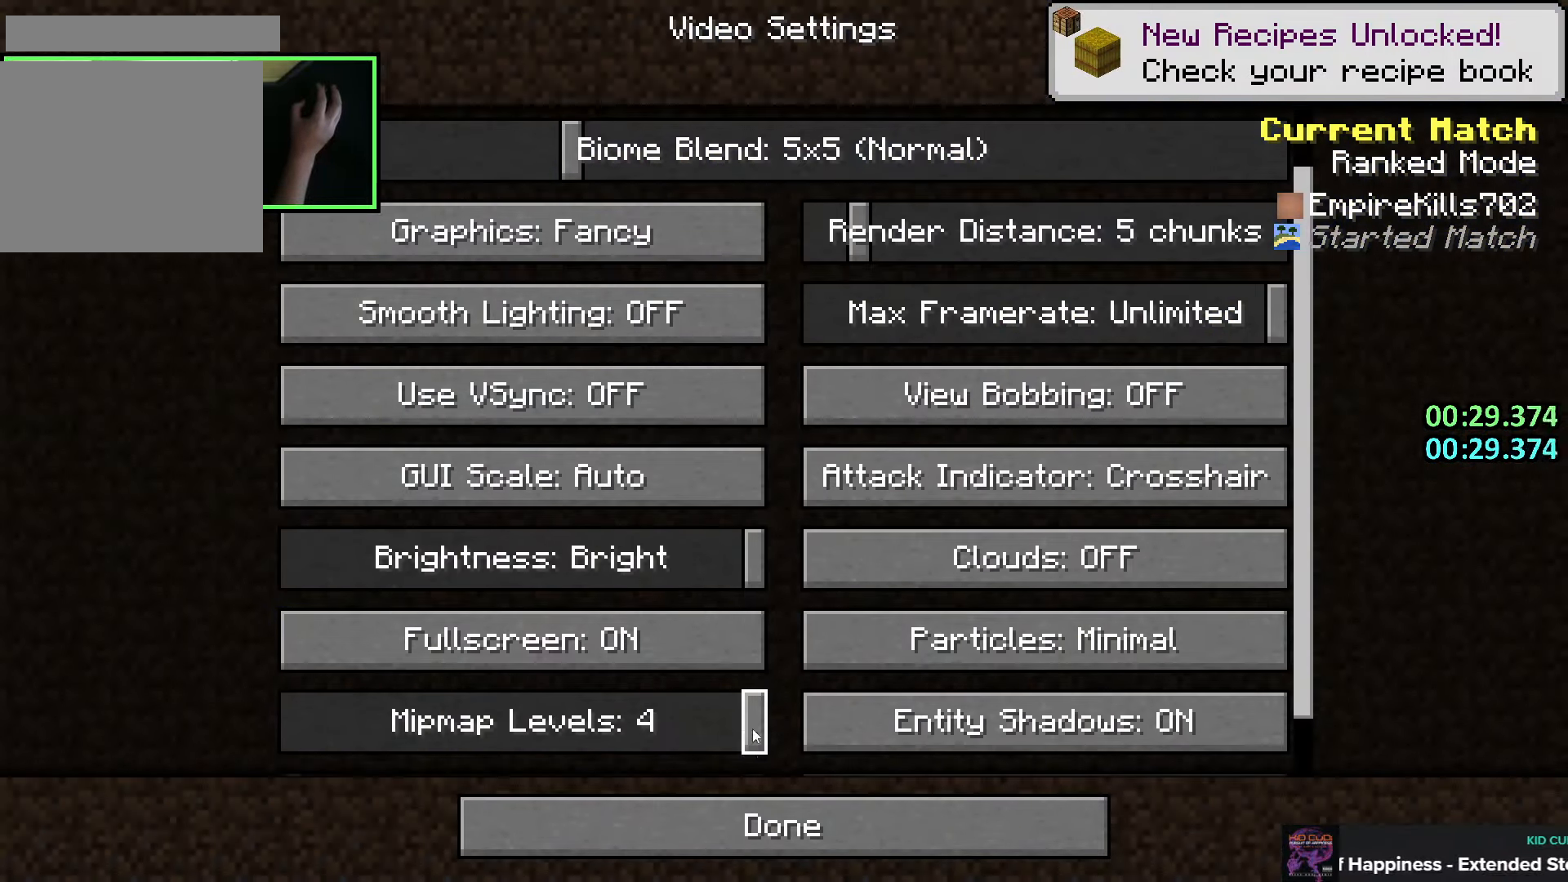
{"keys": ["w"], "mouse": [], "events": [[16, "w", "down"], [83, "w", "up"], [133, "w", "down"], [183, "mouse_left", "down"], [266, "mouse_left", "up"]]}
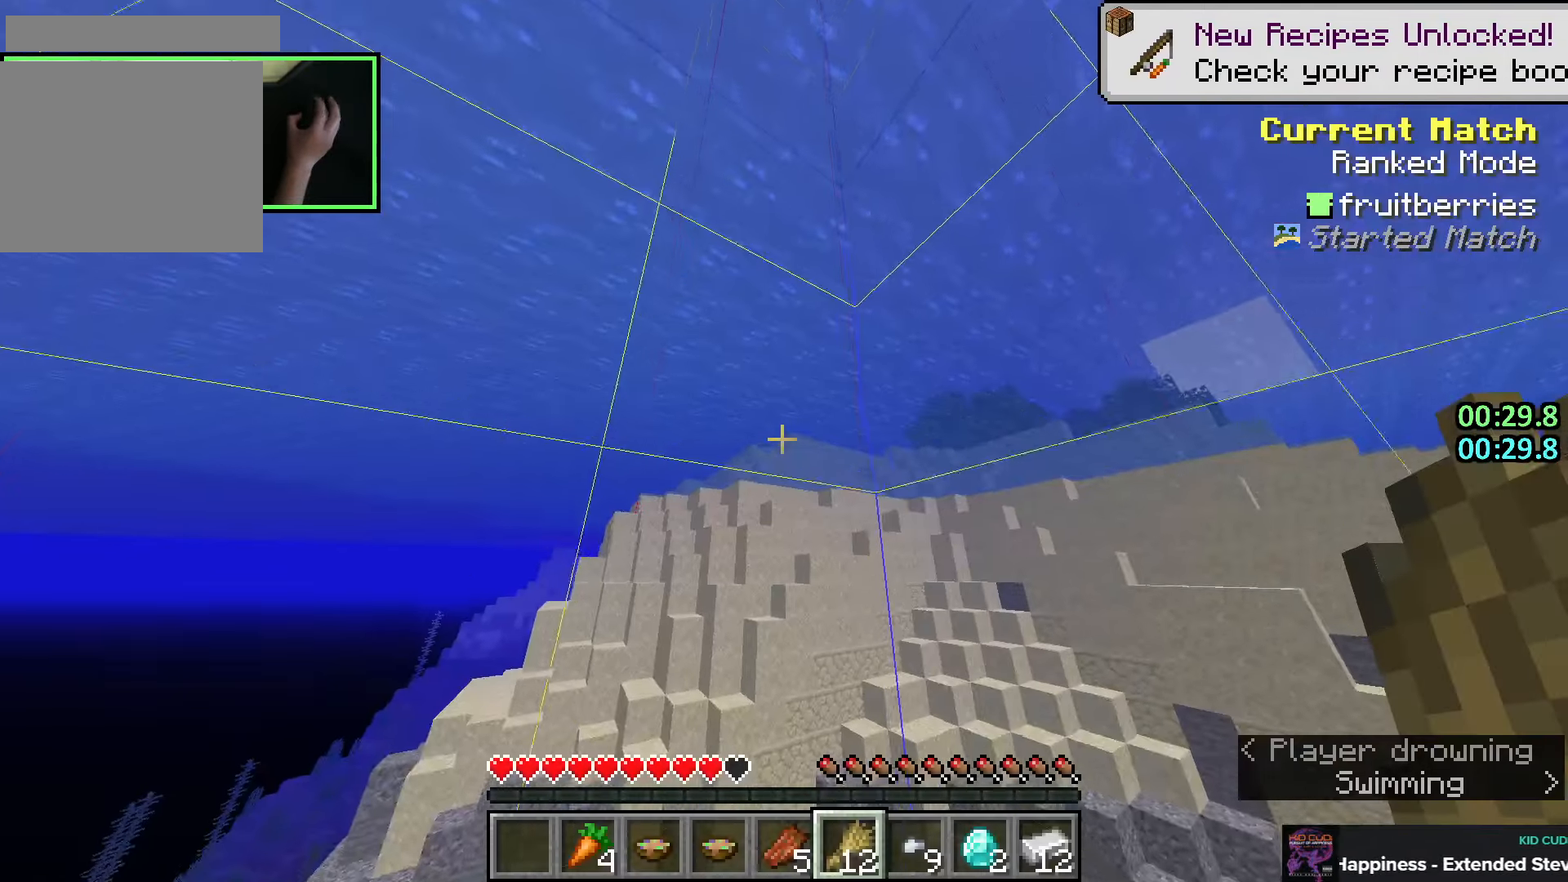
{"keys": ["space", "w"], "mouse": [], "events": [[150, "space", "down"]]}
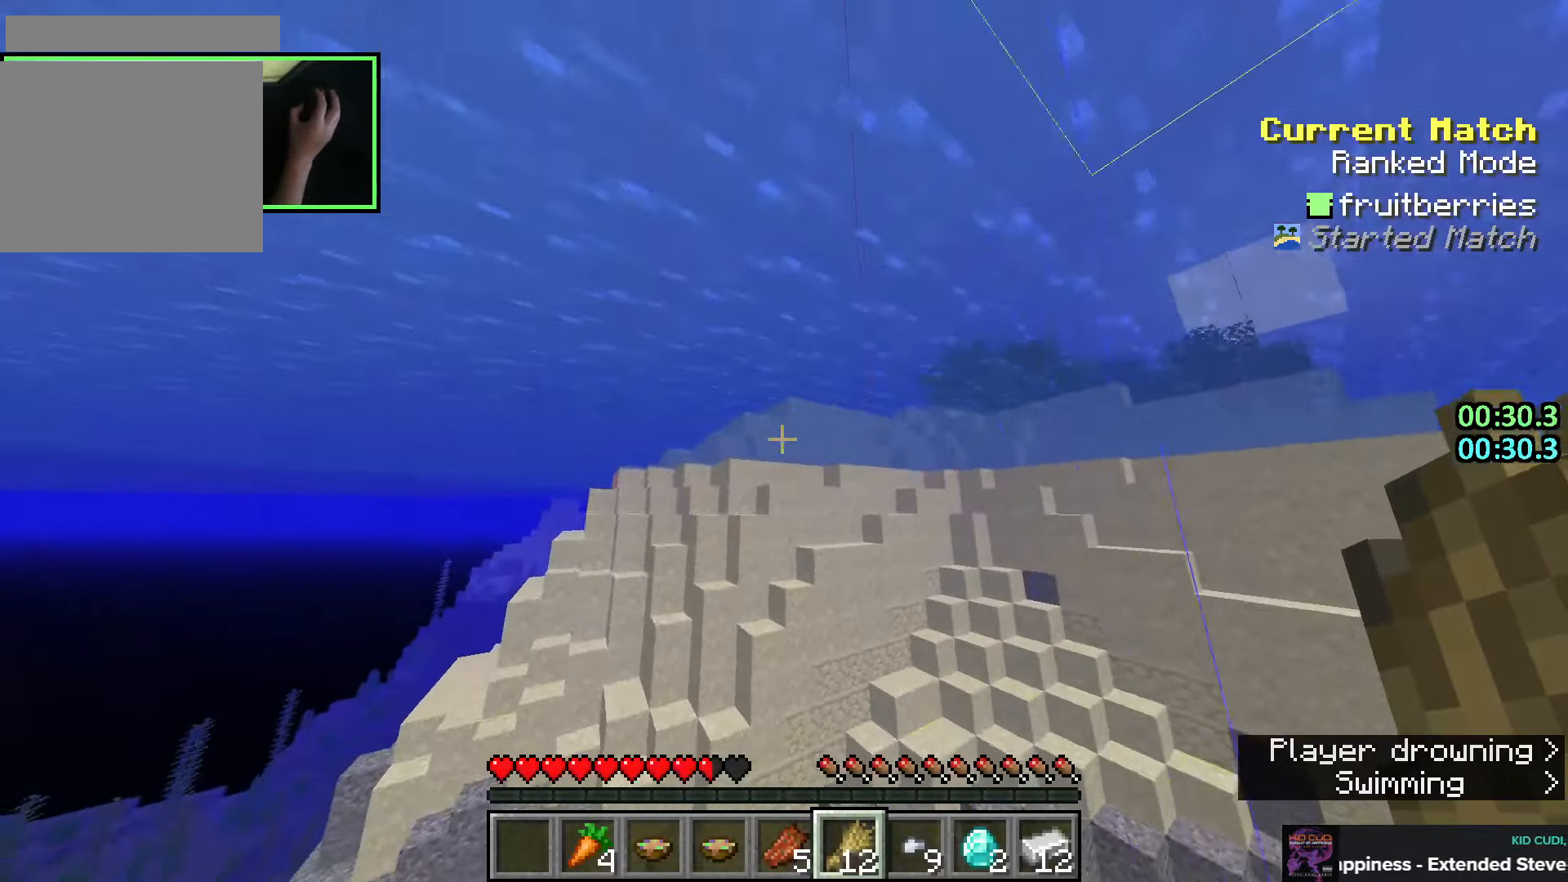
{"keys": ["space", "w"], "mouse": [], "events": [[200, "space", "up"], [500, "space", "down"]]}
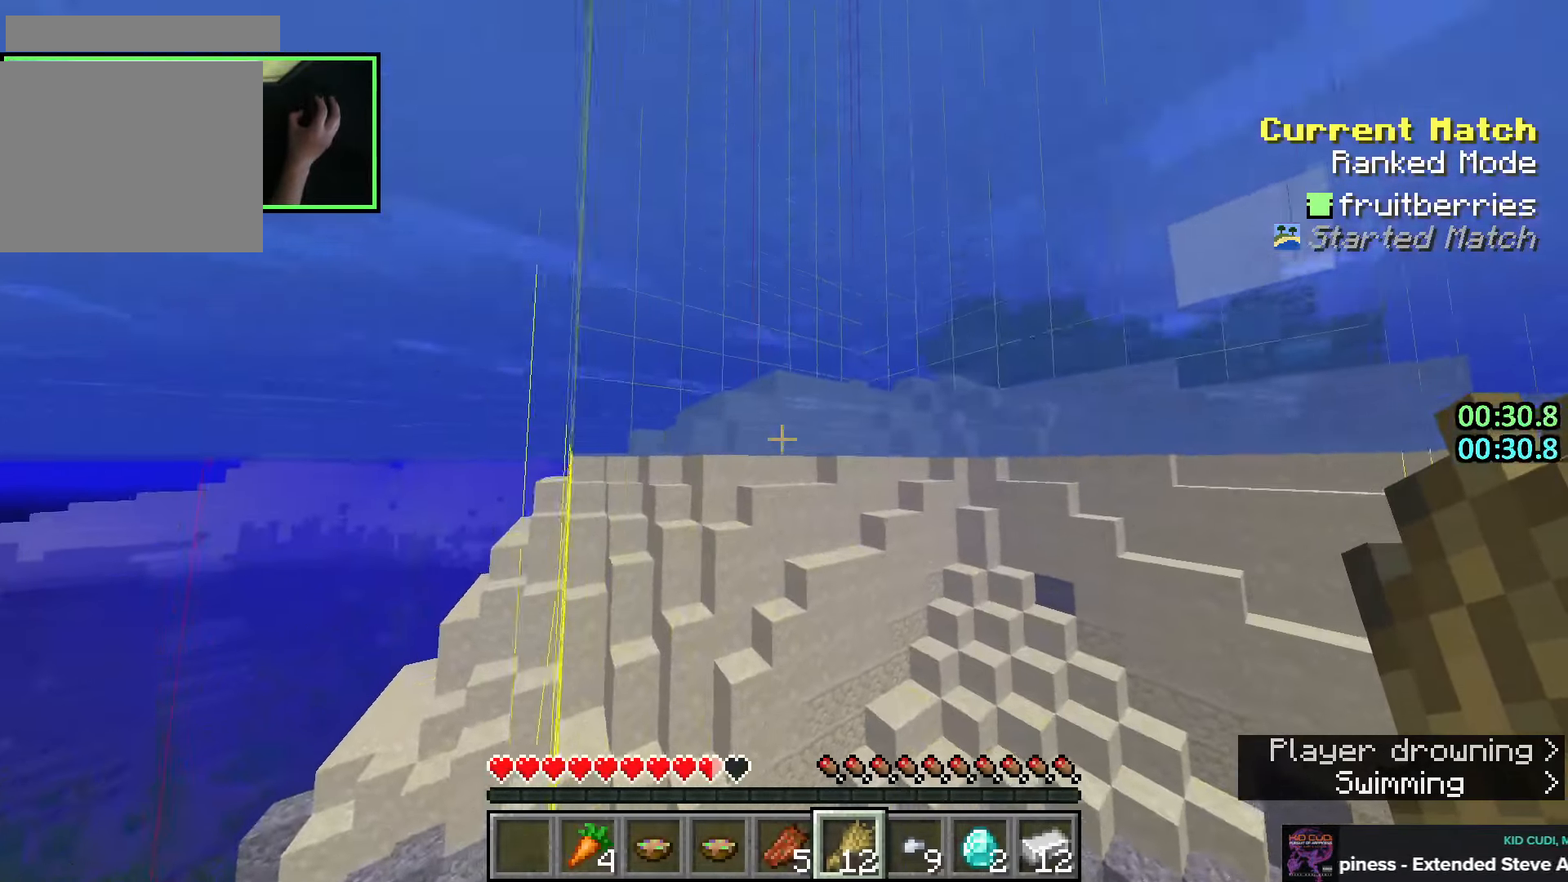
{"keys": ["w"], "mouse": [], "events": [[50, "space", "up"]]}
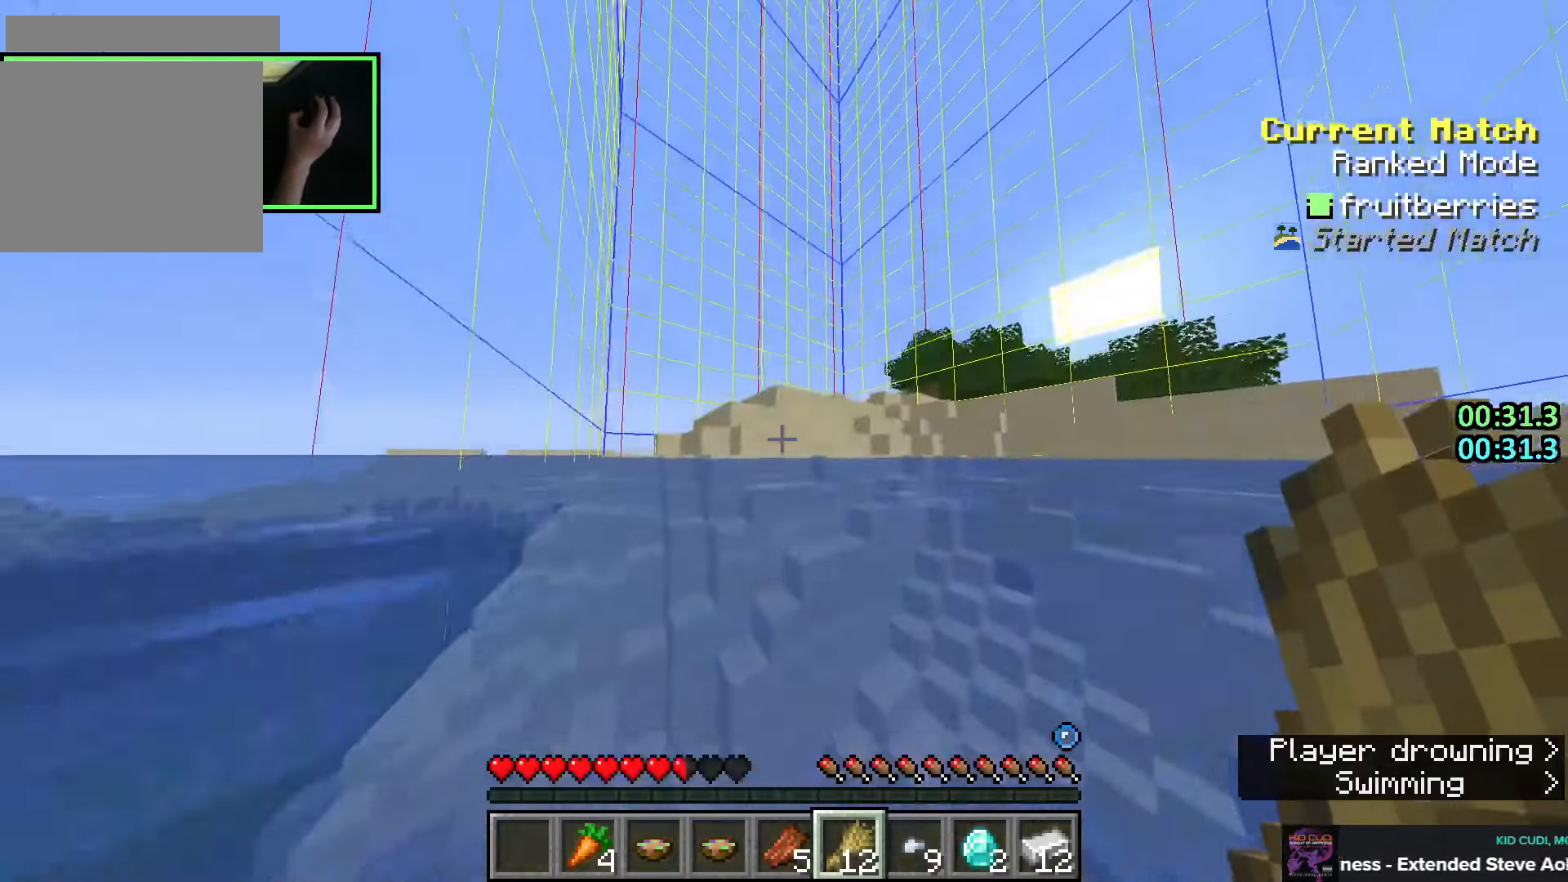
{"keys": ["w"], "mouse": [], "events": []}
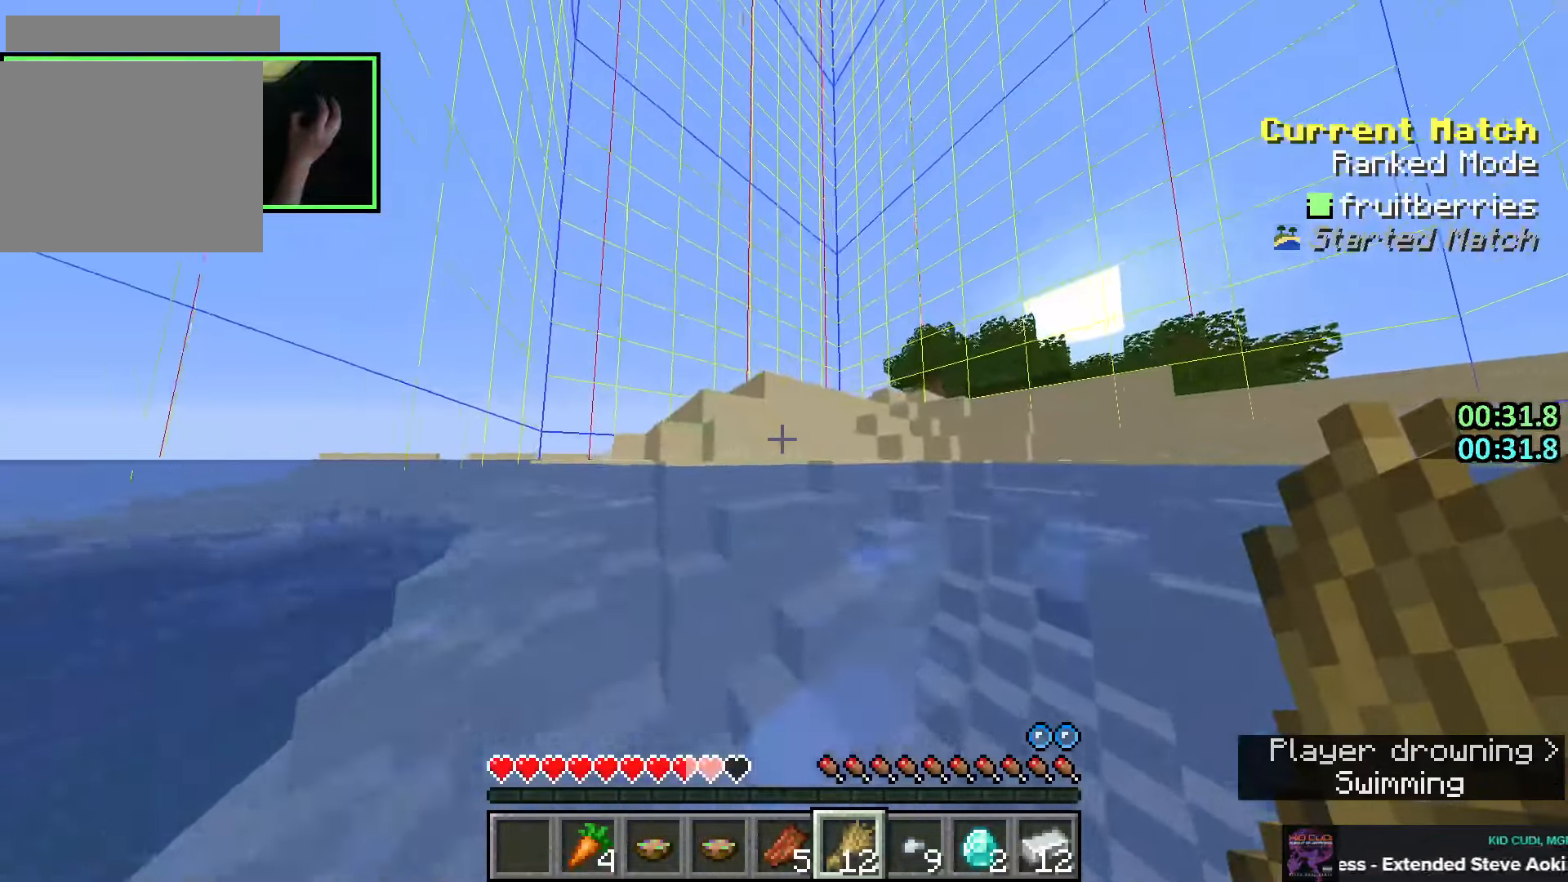
{"keys": ["shift", "w"], "mouse": [], "events": [[233, "shift", "down"]]}
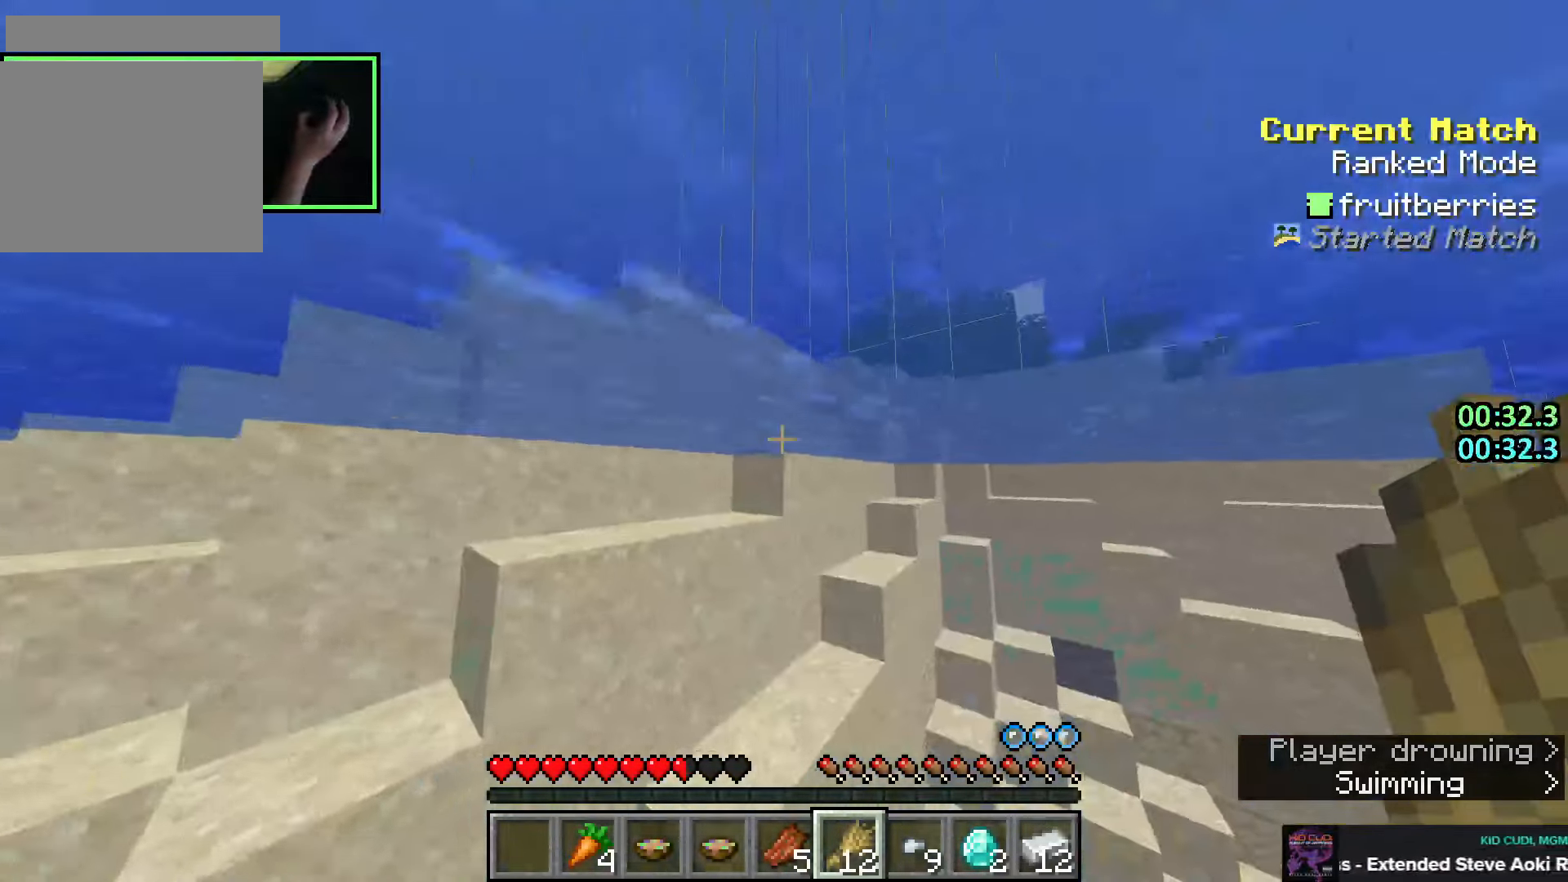
{"keys": ["w"], "mouse": [], "events": [[150, "shift", "up"], [200, "d", "down"], [250, "d", "up"]]}
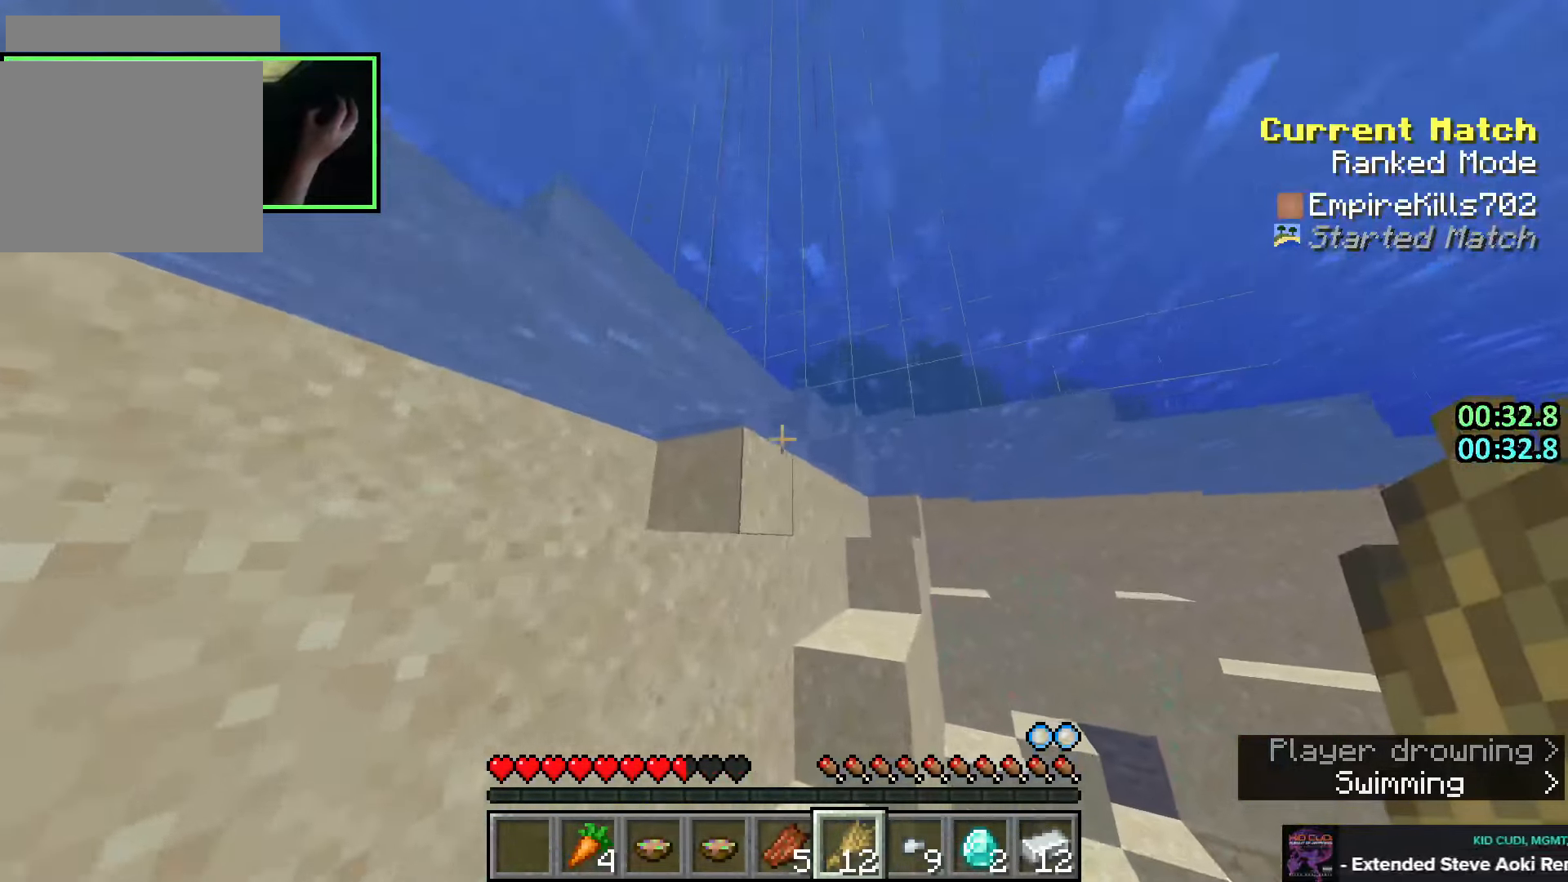
{"keys": ["space", "w"], "mouse": [], "events": [[250, "space", "down"]]}
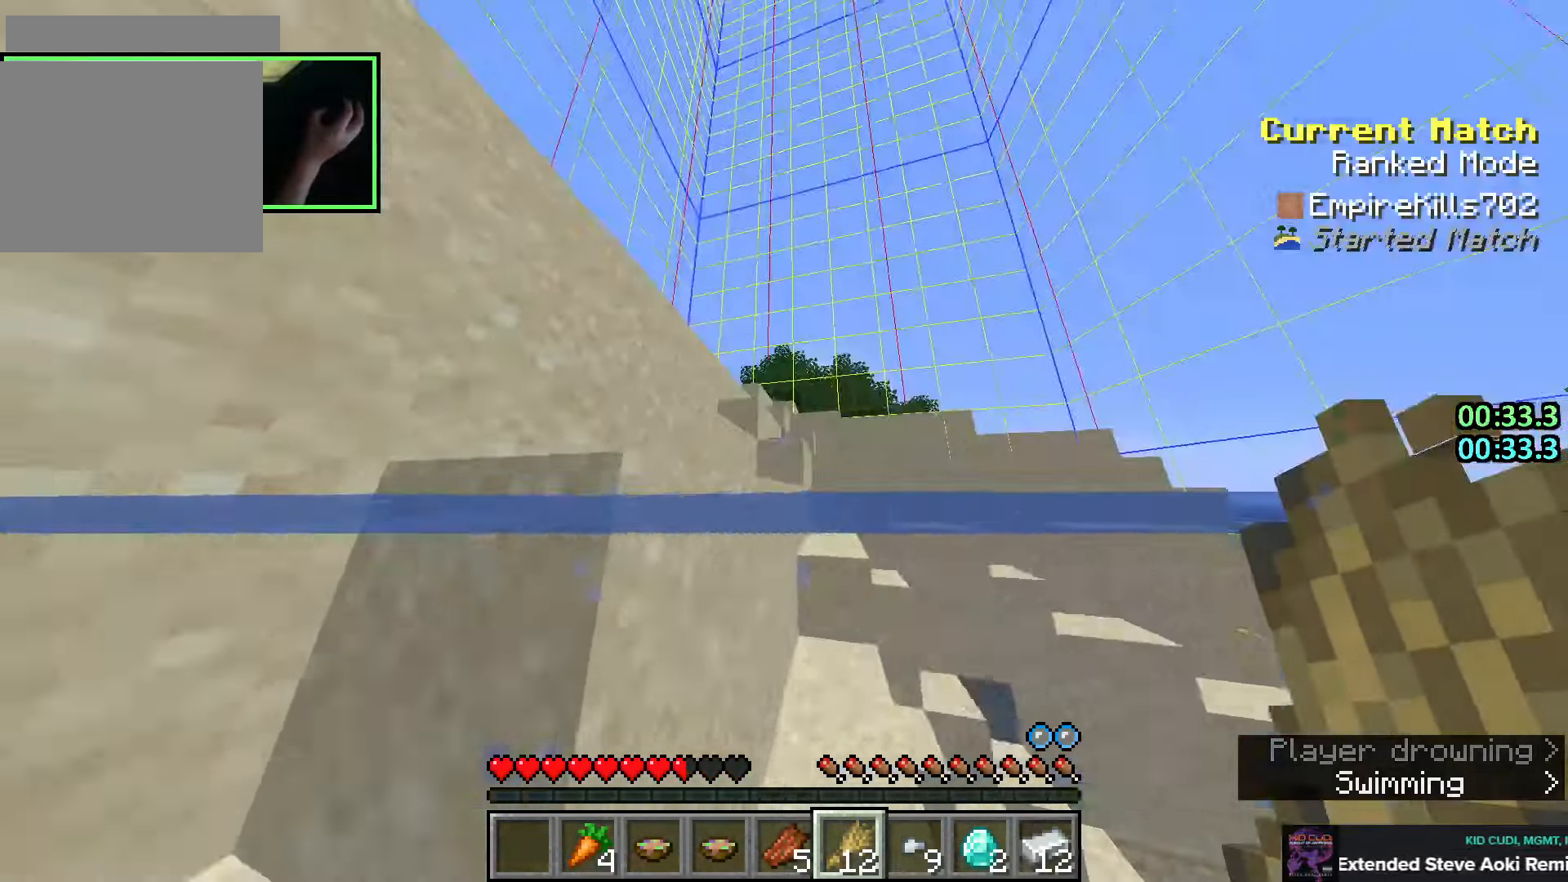
{"keys": ["w"], "mouse": [], "events": [[150, "space", "up"]]}
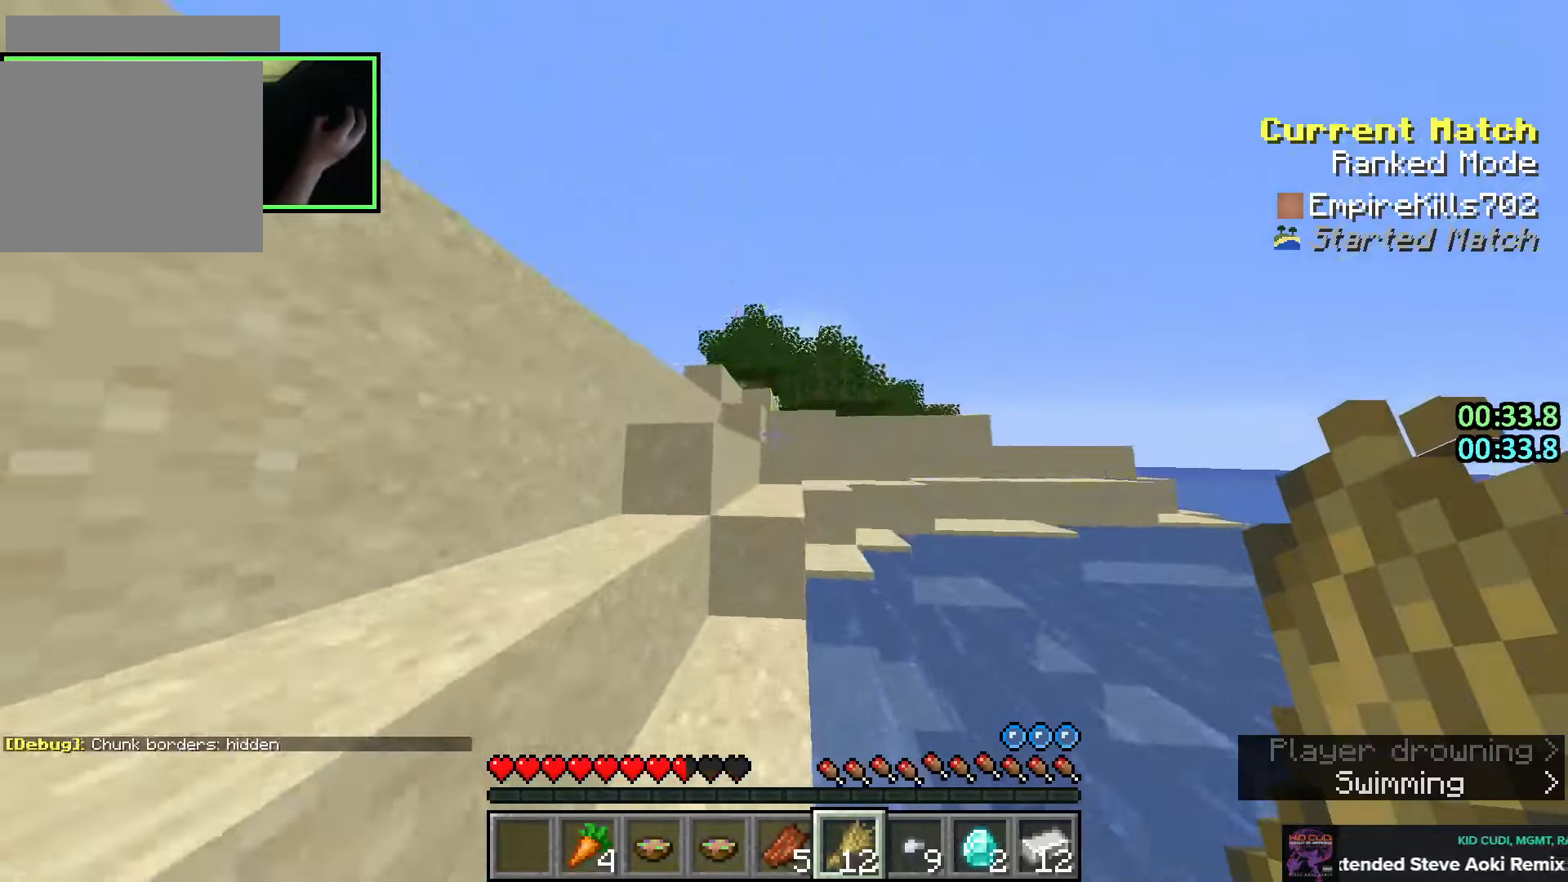
{"keys": ["space", "w"], "mouse": [], "events": [[133, "space", "down"], [266, "space", "up"], [466, "space", "down"]]}
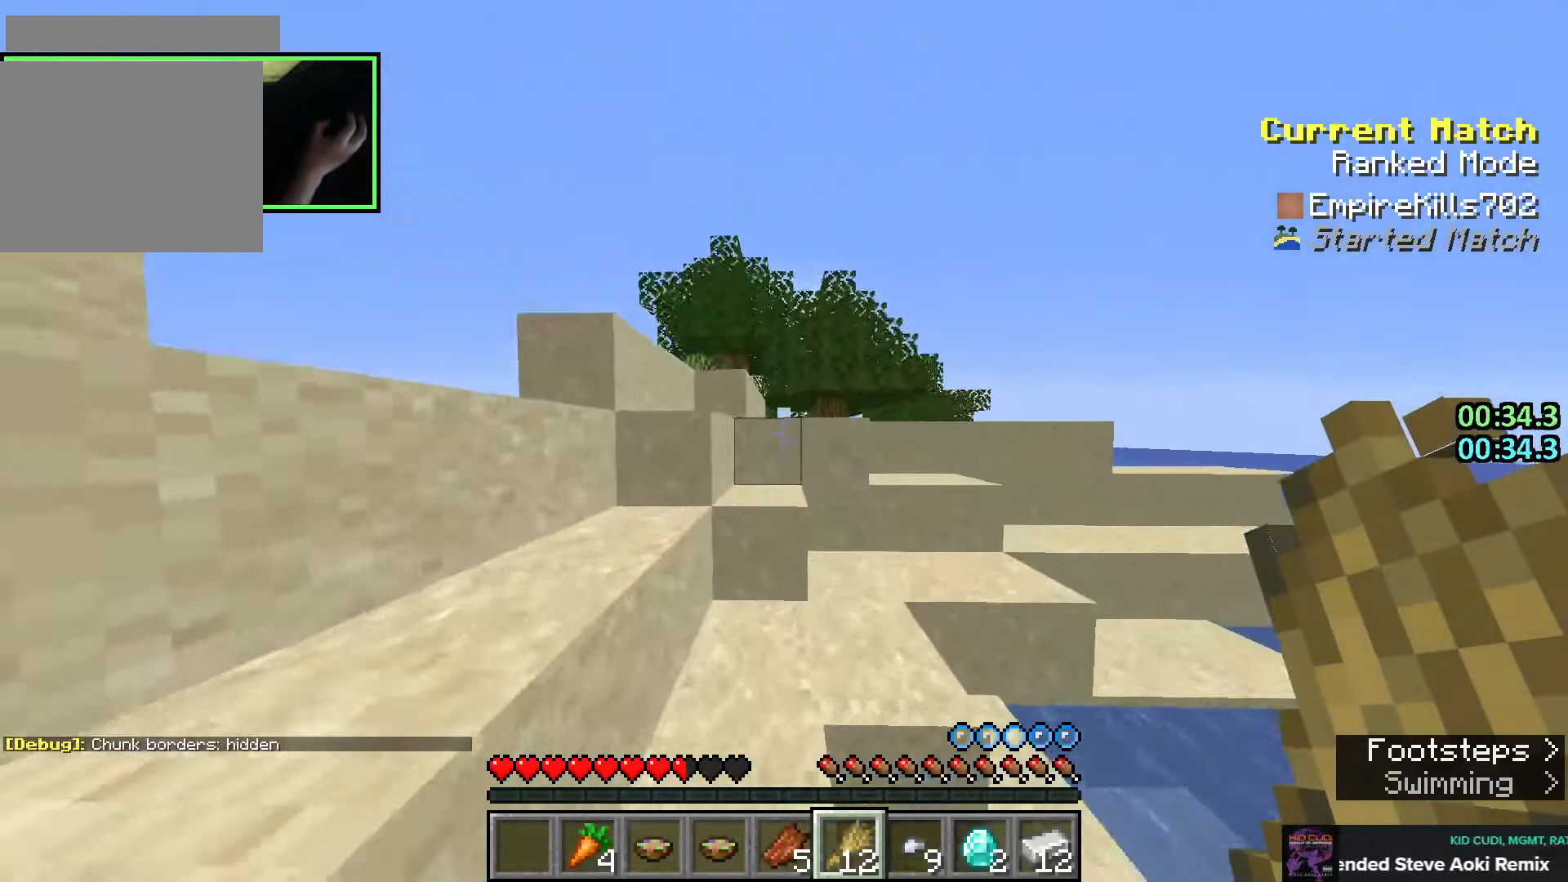
{"keys": ["space", "w"], "mouse": [], "events": [[200, "space", "up"], [400, "space", "down"]]}
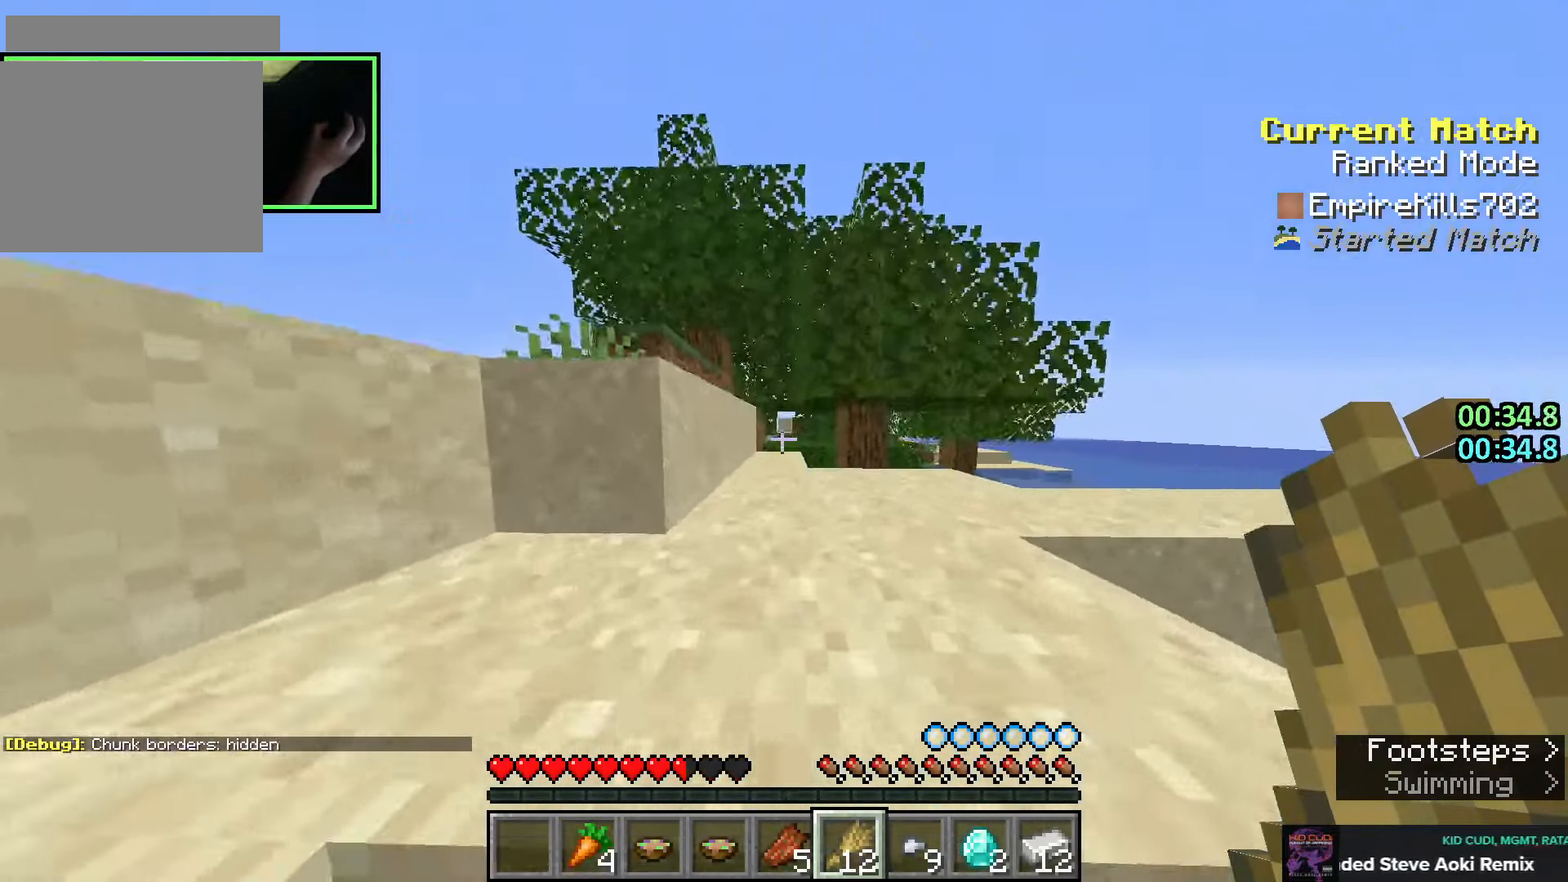
{"keys": ["a", "space", "w"], "mouse": [], "events": [[150, "space", "up"], [366, "space", "down"], [400, "a", "down"]]}
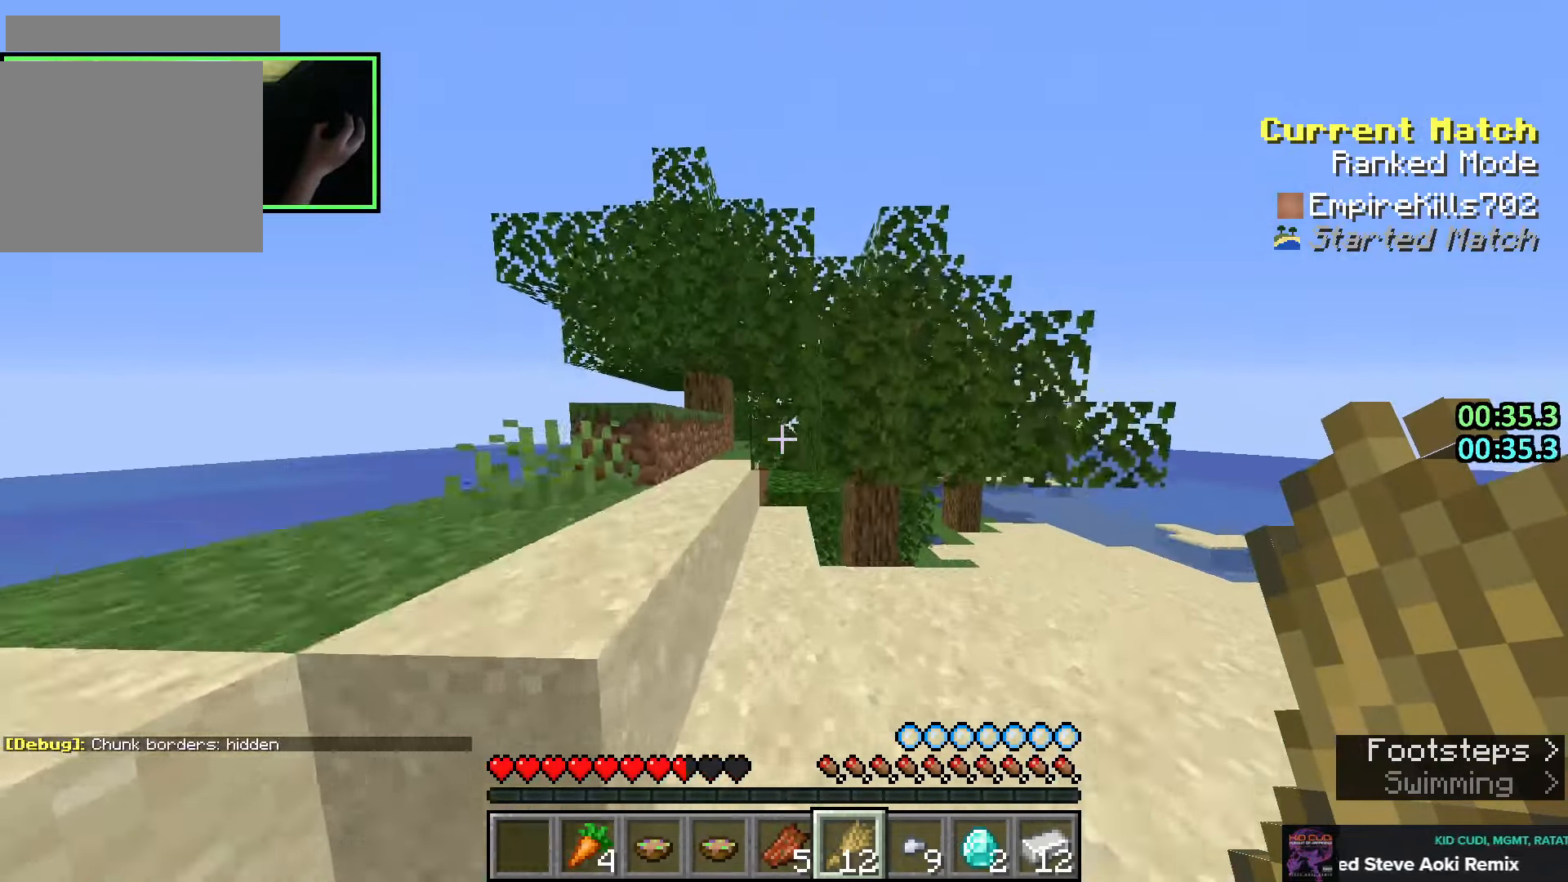
{"keys": ["w"], "mouse": ["left"], "events": [[116, "space", "up"], [233, "a", "up"], [416, "mouse_left", "down"]]}
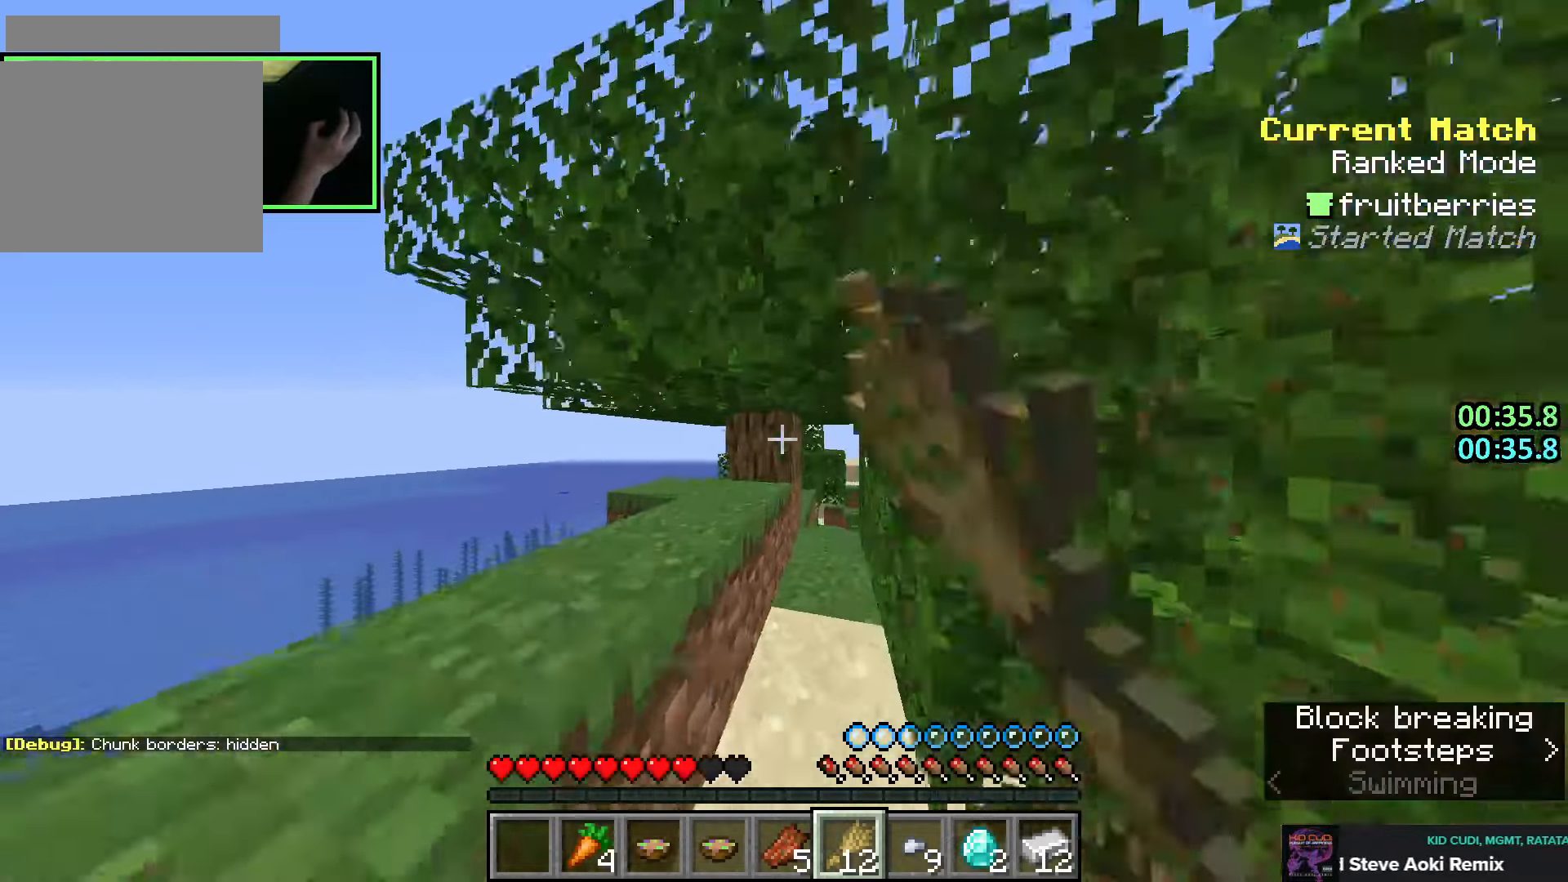
{"keys": ["w"], "mouse": ["left"], "events": []}
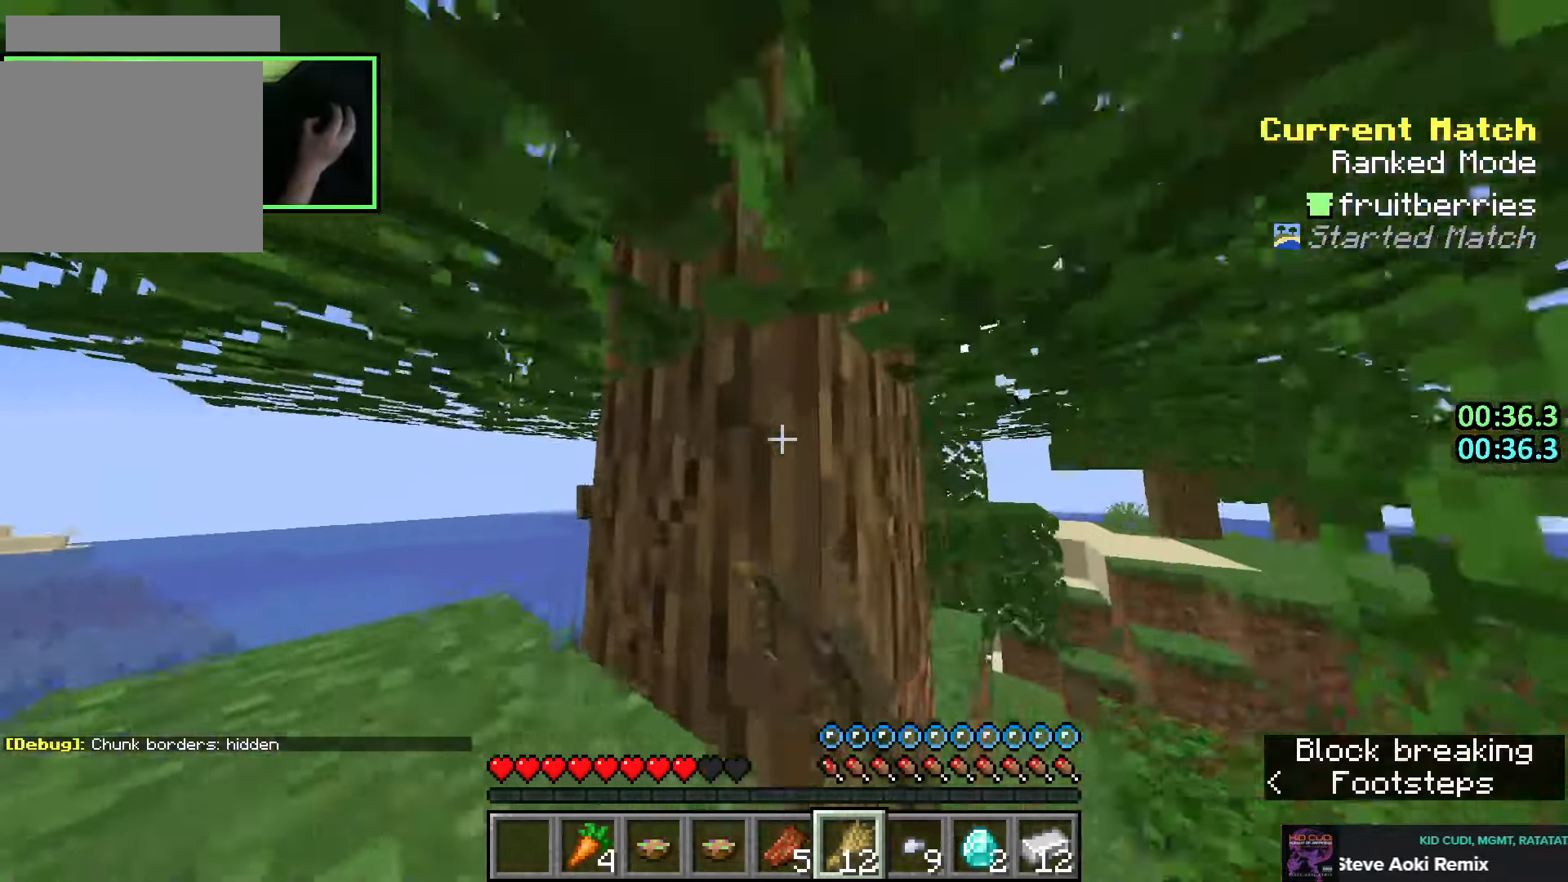
{"keys": ["w"], "mouse": ["left"], "events": []}
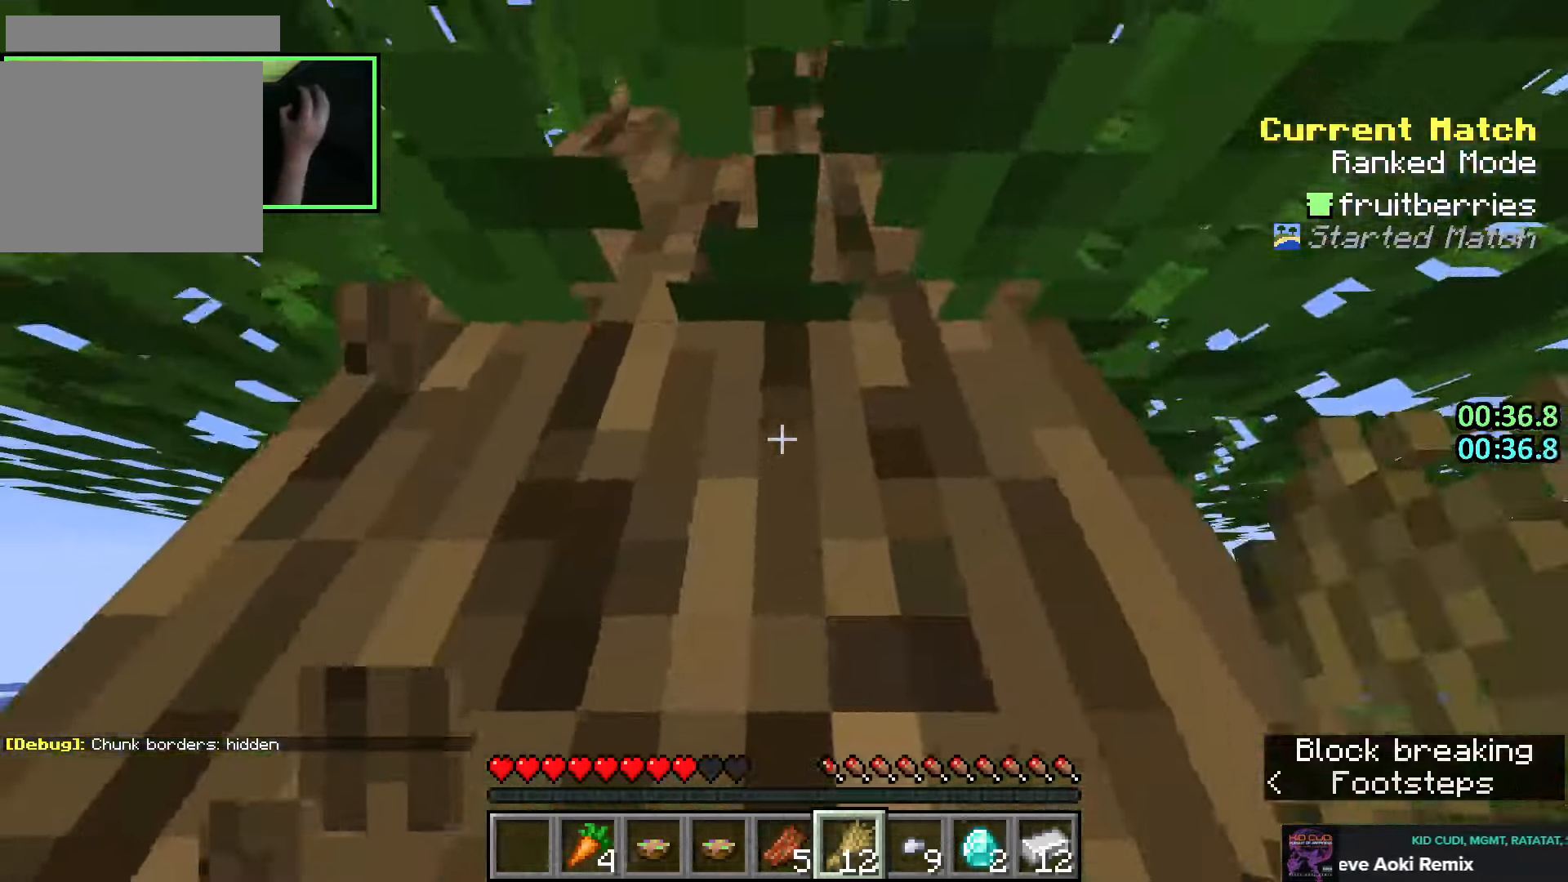
{"keys": ["w"], "mouse": ["left"], "events": []}
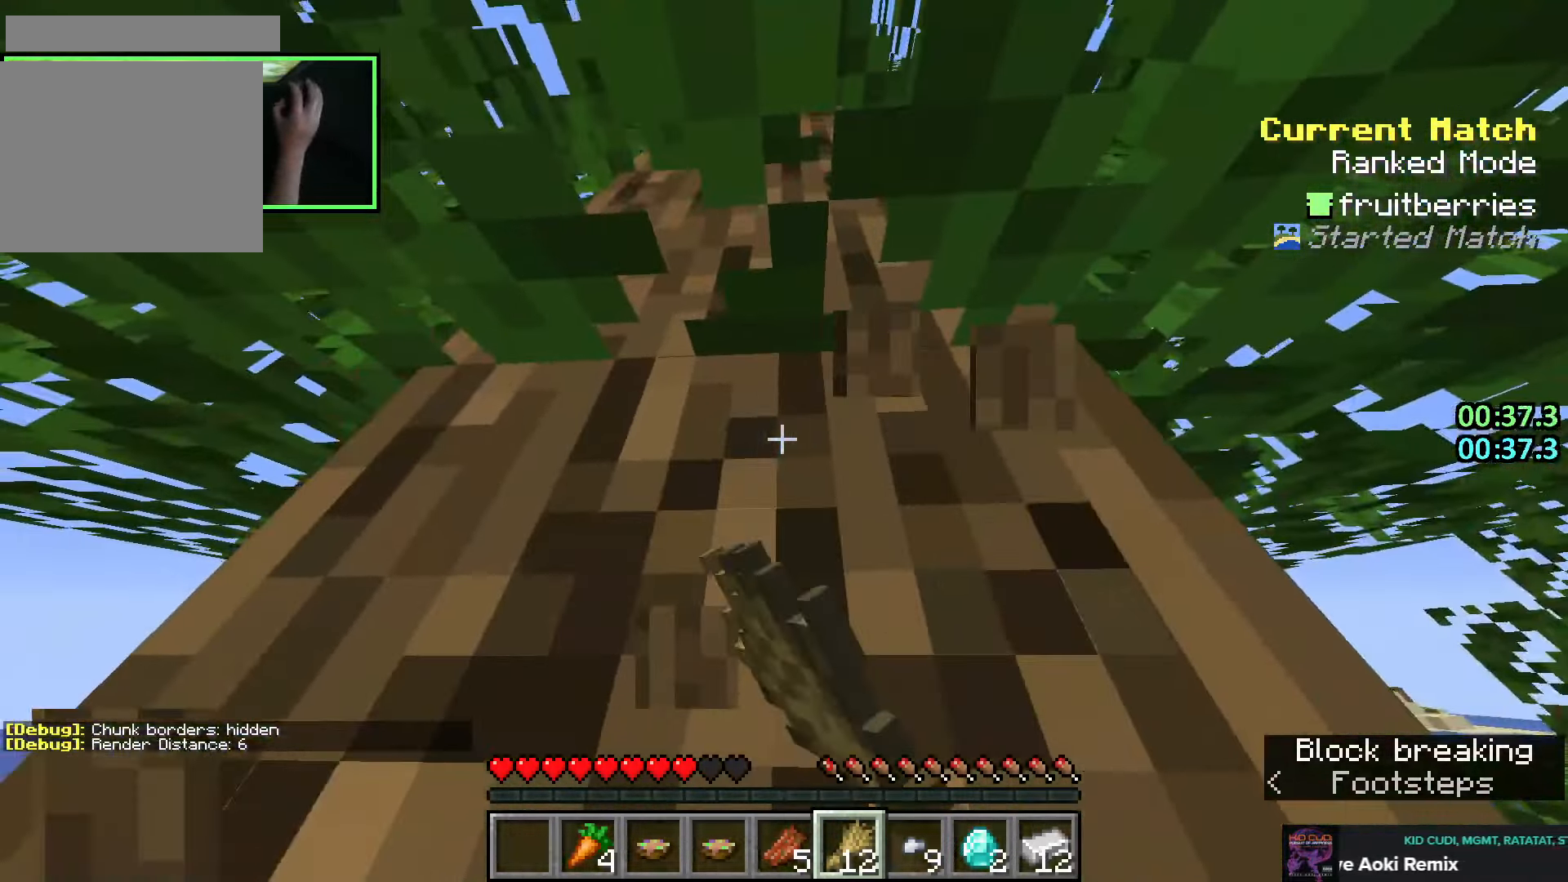
{"keys": ["w"], "mouse": ["left"], "events": []}
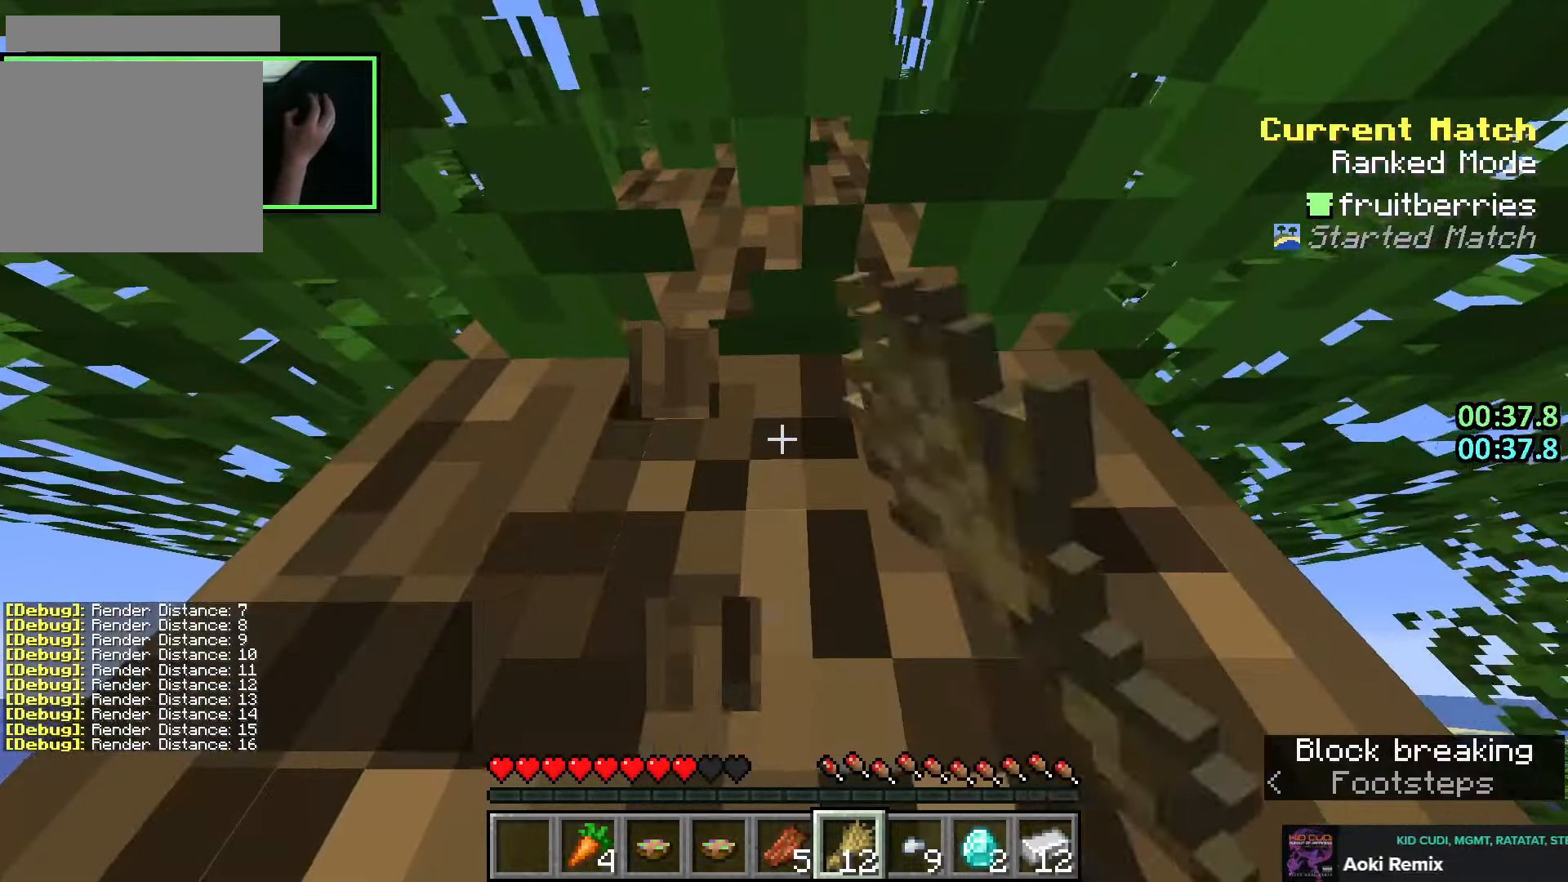
{"keys": ["w"], "mouse": ["left"], "events": []}
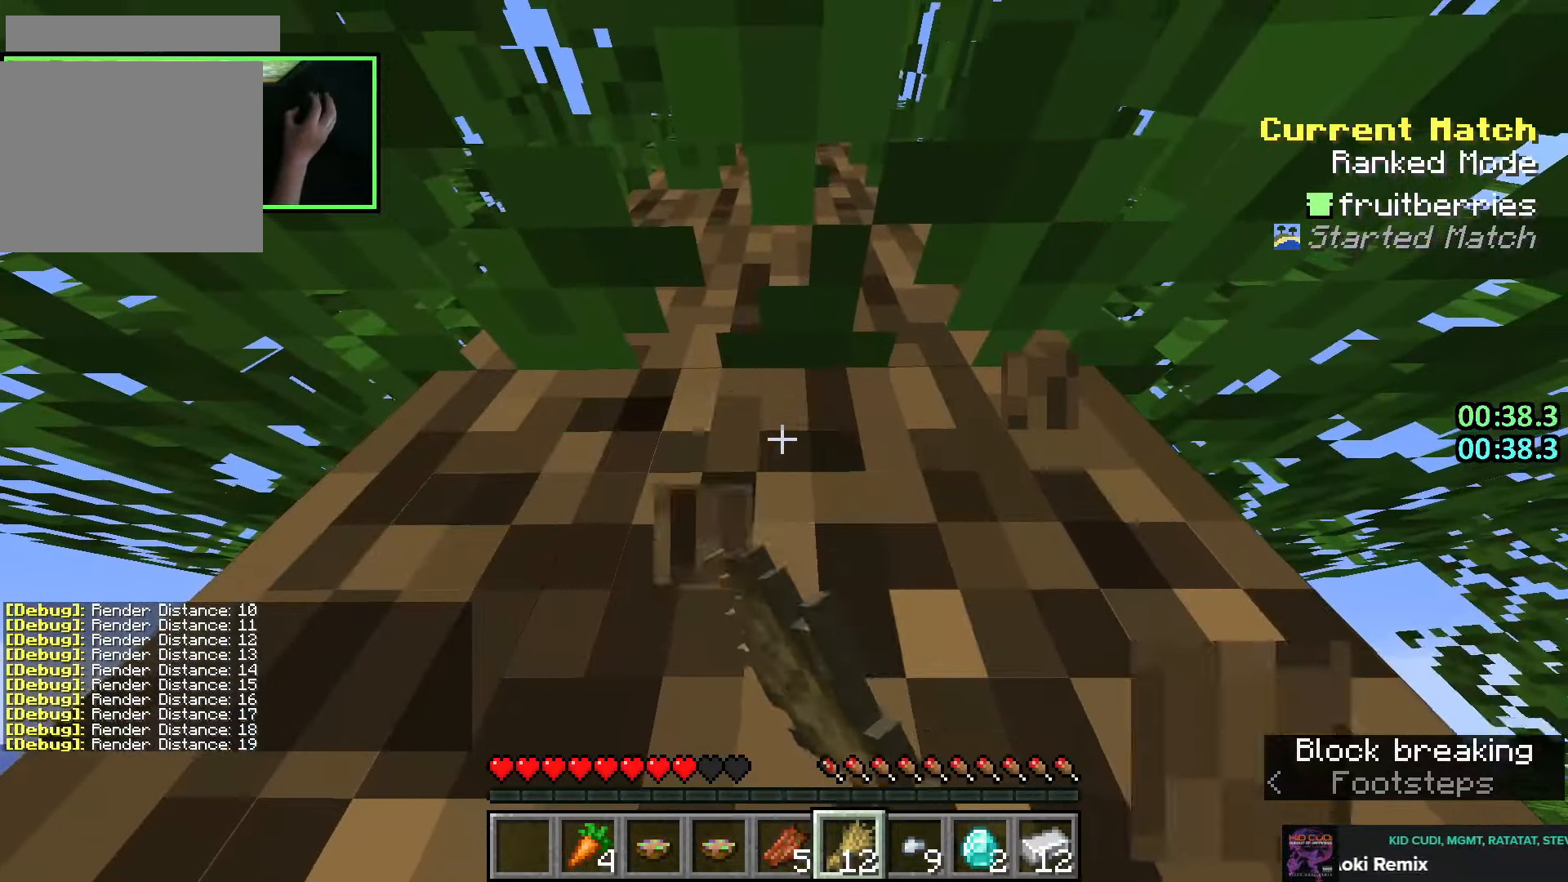
{"keys": ["w"], "mouse": ["left"], "events": []}
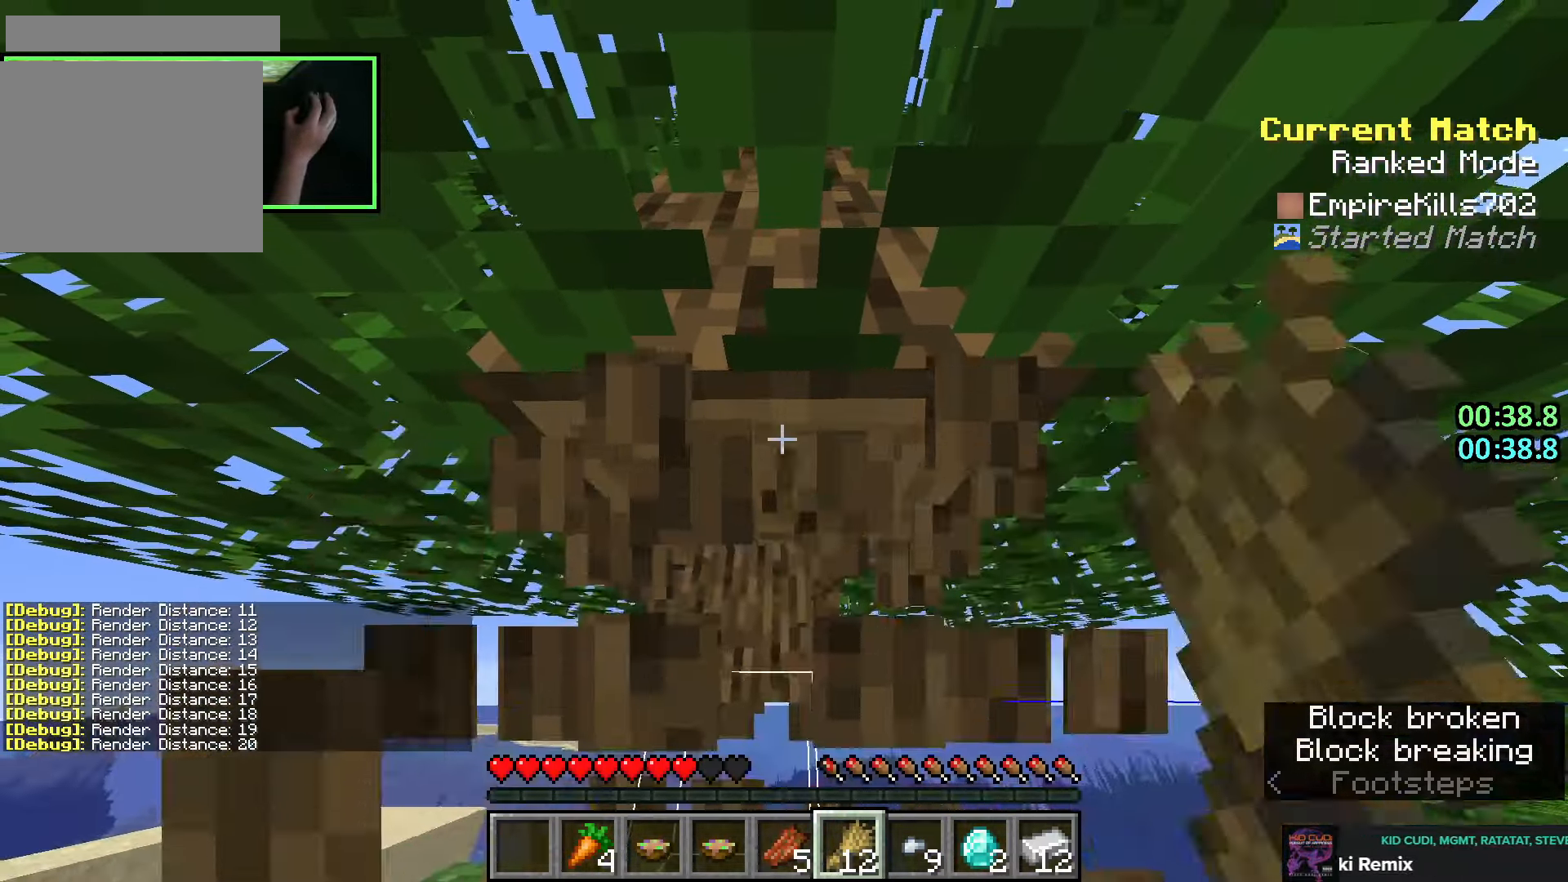
{"keys": ["shift", "w"], "mouse": ["left"], "events": [[33, "shift", "down"]]}
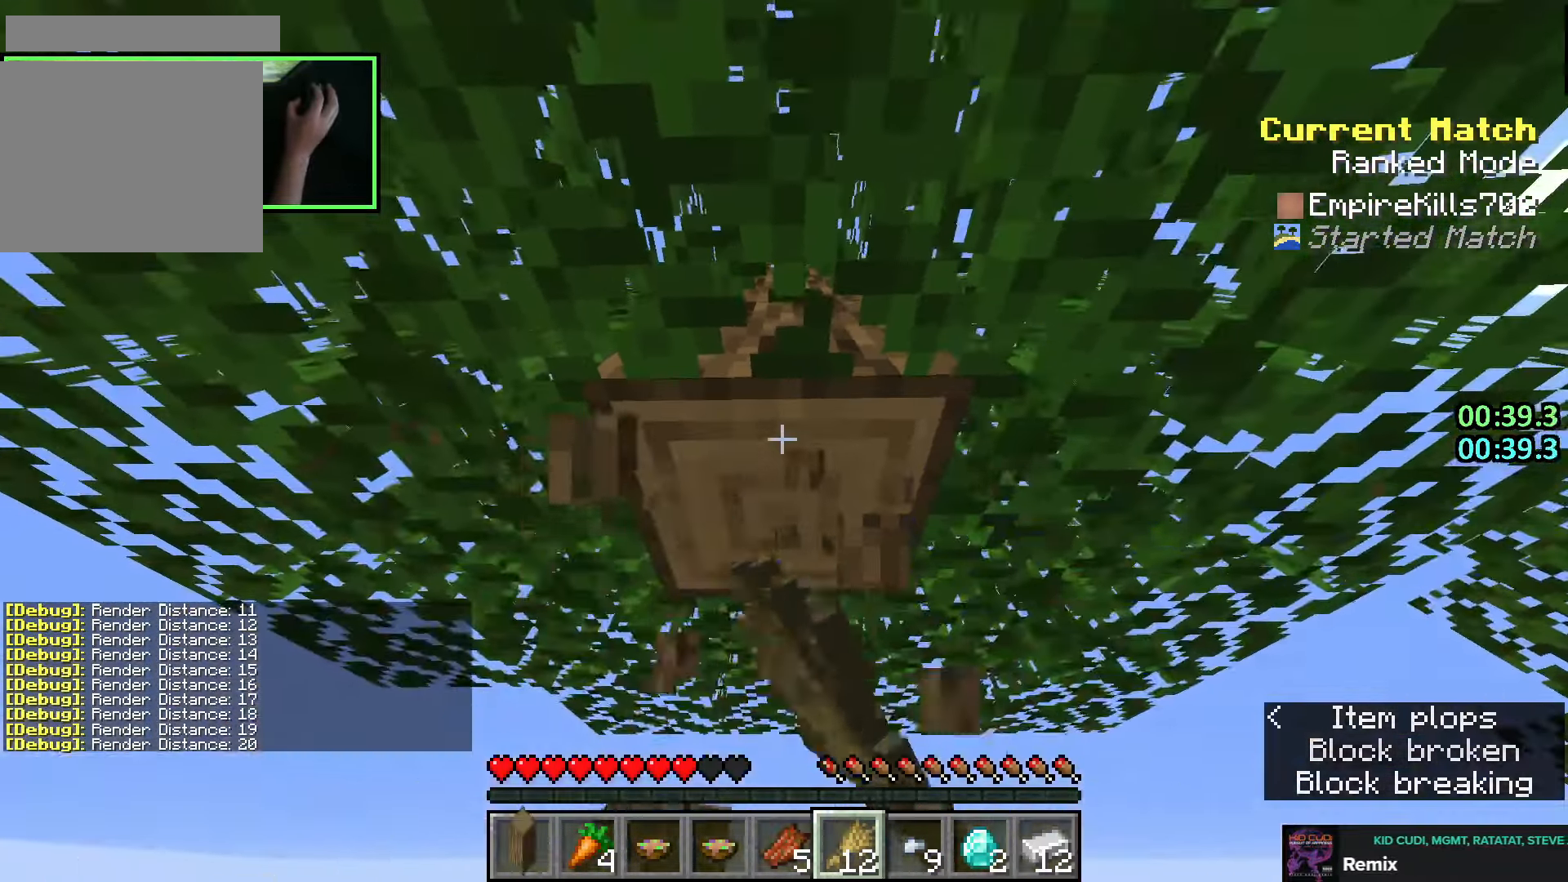
{"keys": ["shift", "w"], "mouse": ["left"], "events": []}
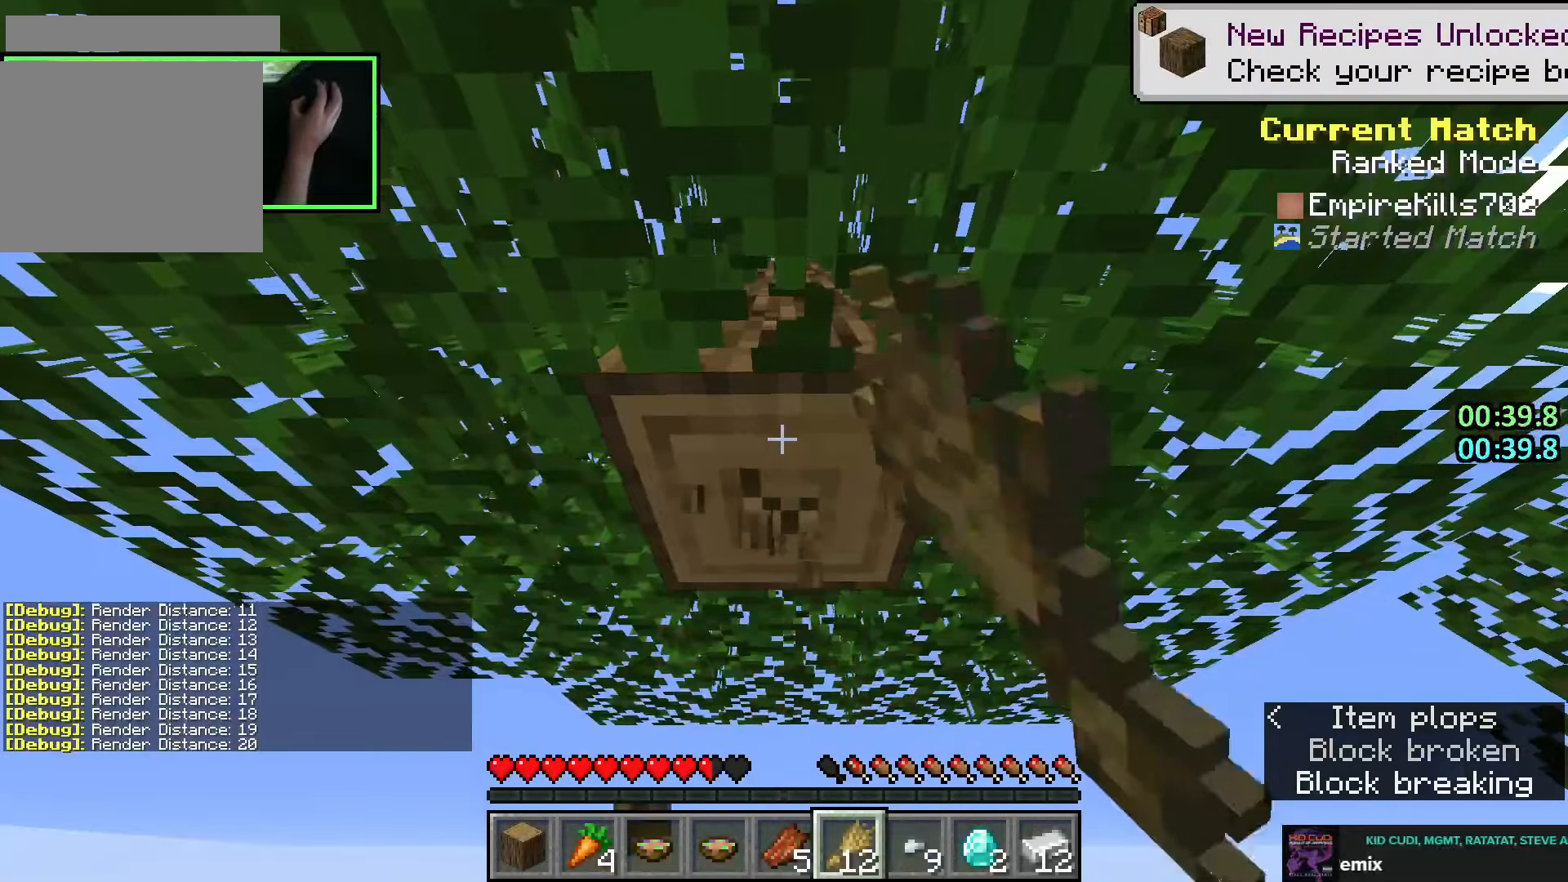
{"keys": ["shift", "w"], "mouse": ["left"], "events": []}
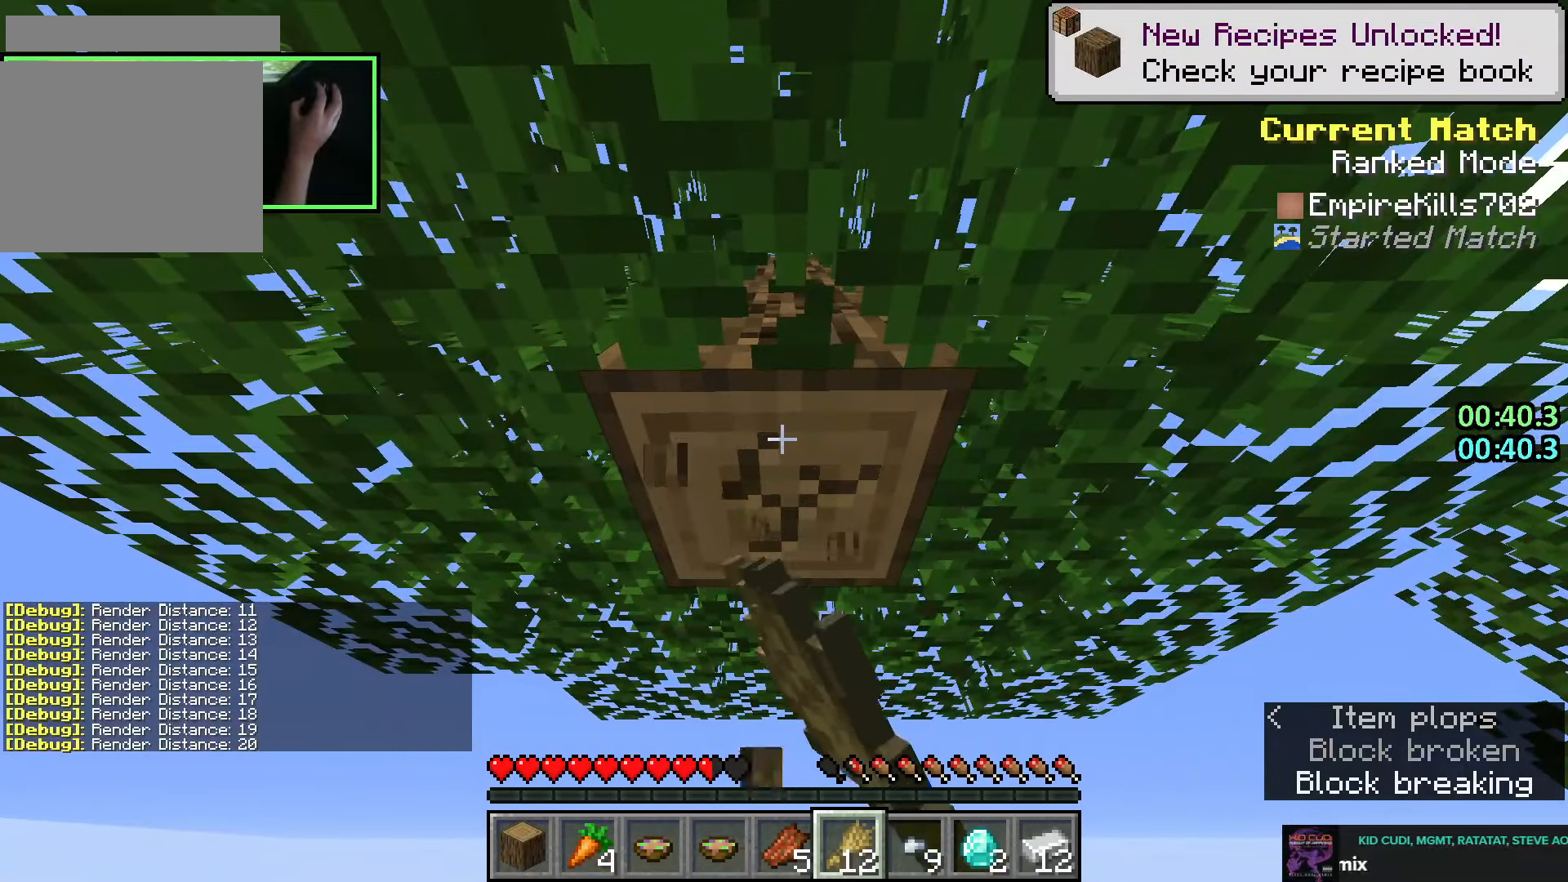
{"keys": ["shift", "w"], "mouse": ["left"], "events": []}
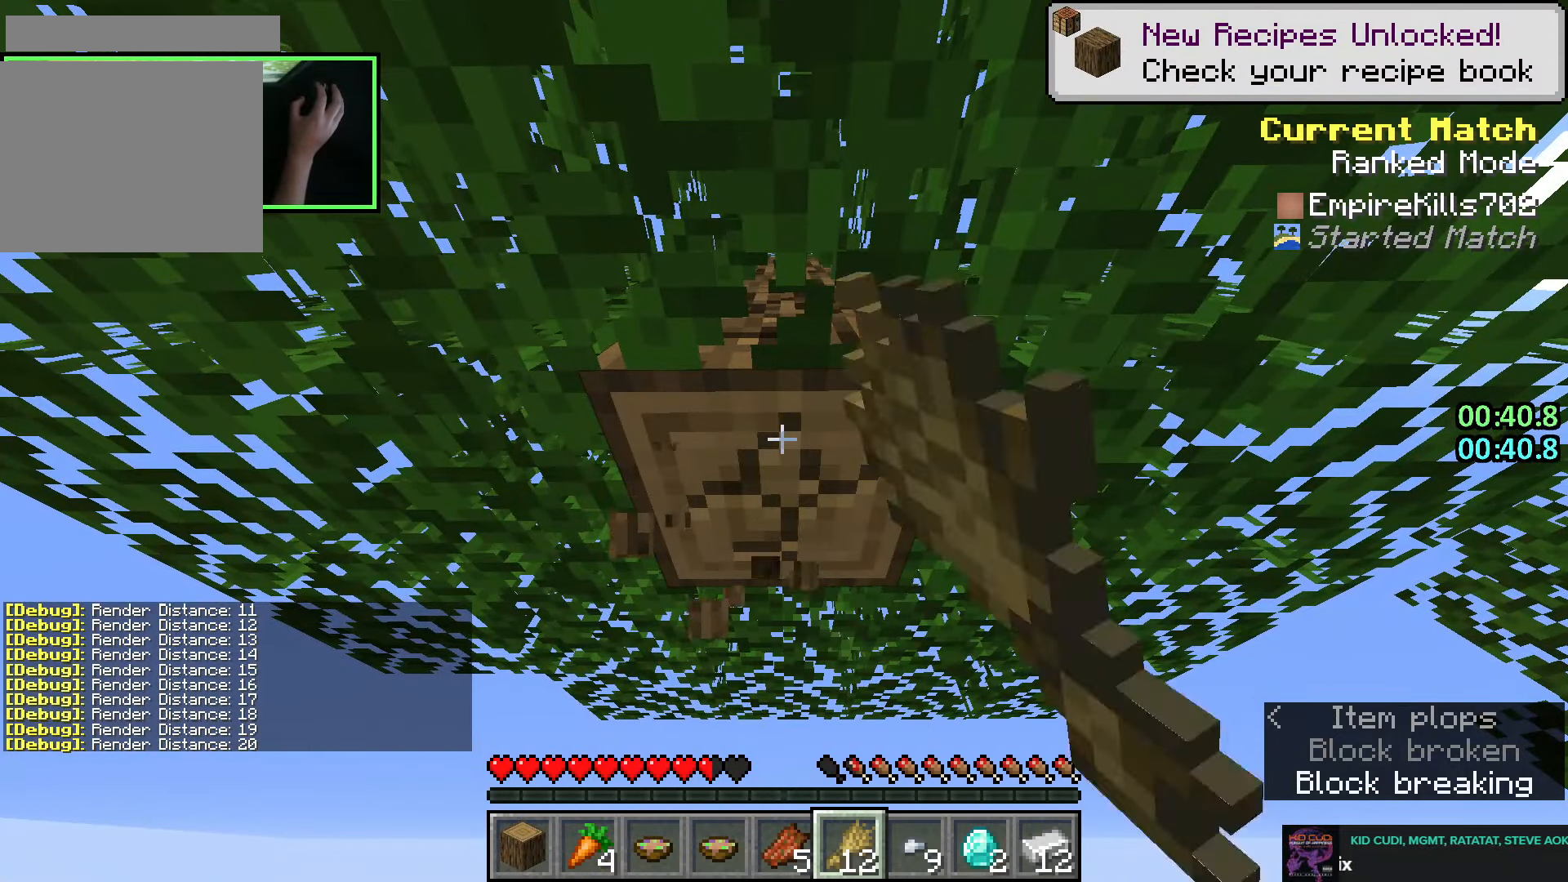
{"keys": ["shift", "w"], "mouse": ["left"], "events": []}
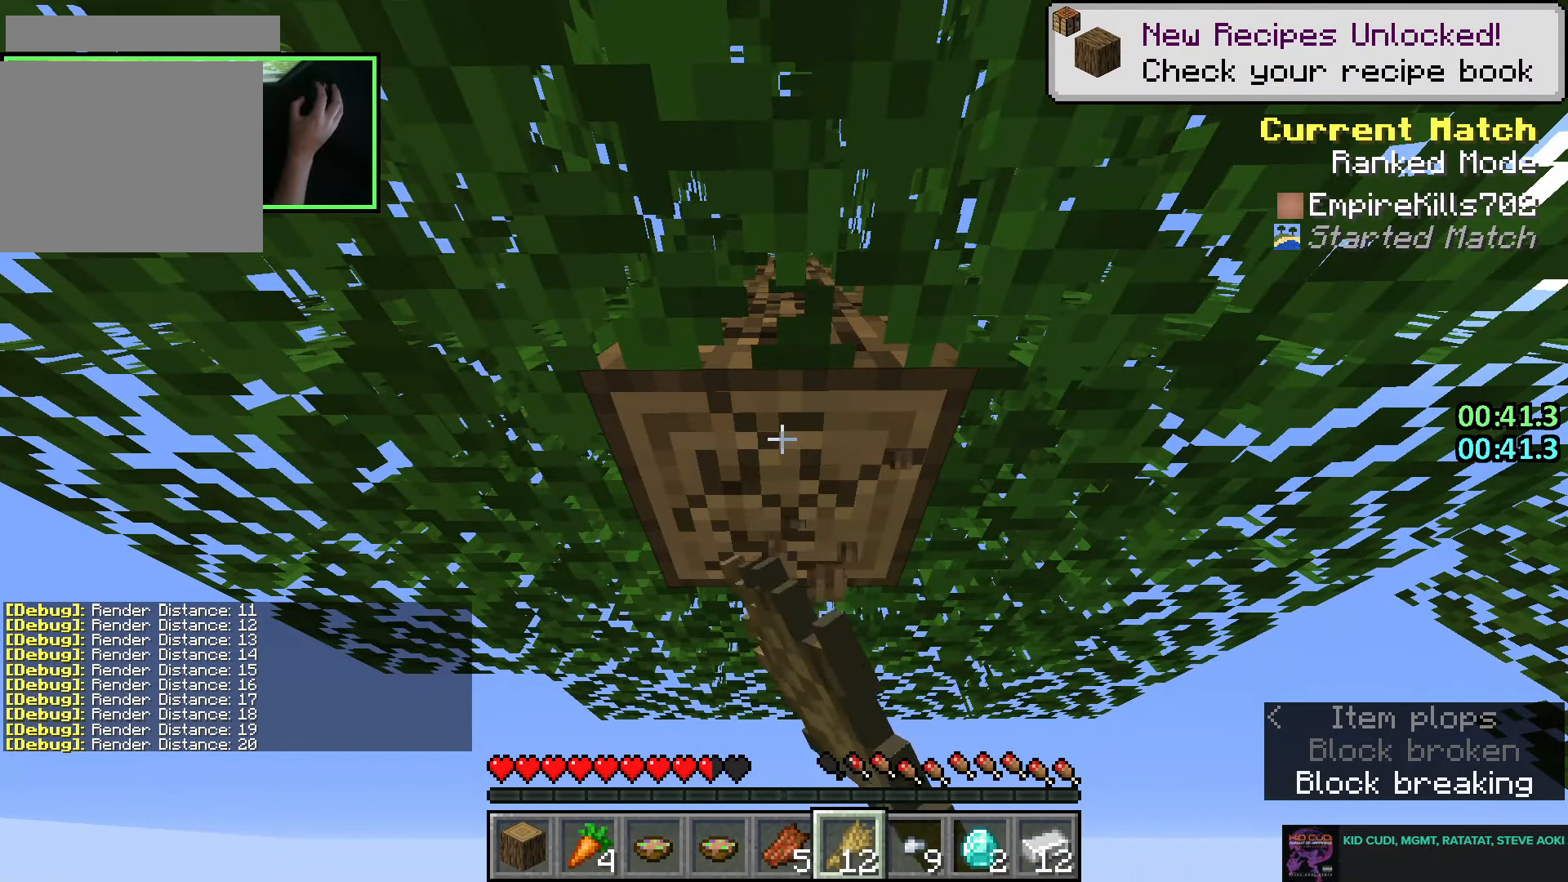
{"keys": ["shift", "w"], "mouse": ["left"], "events": []}